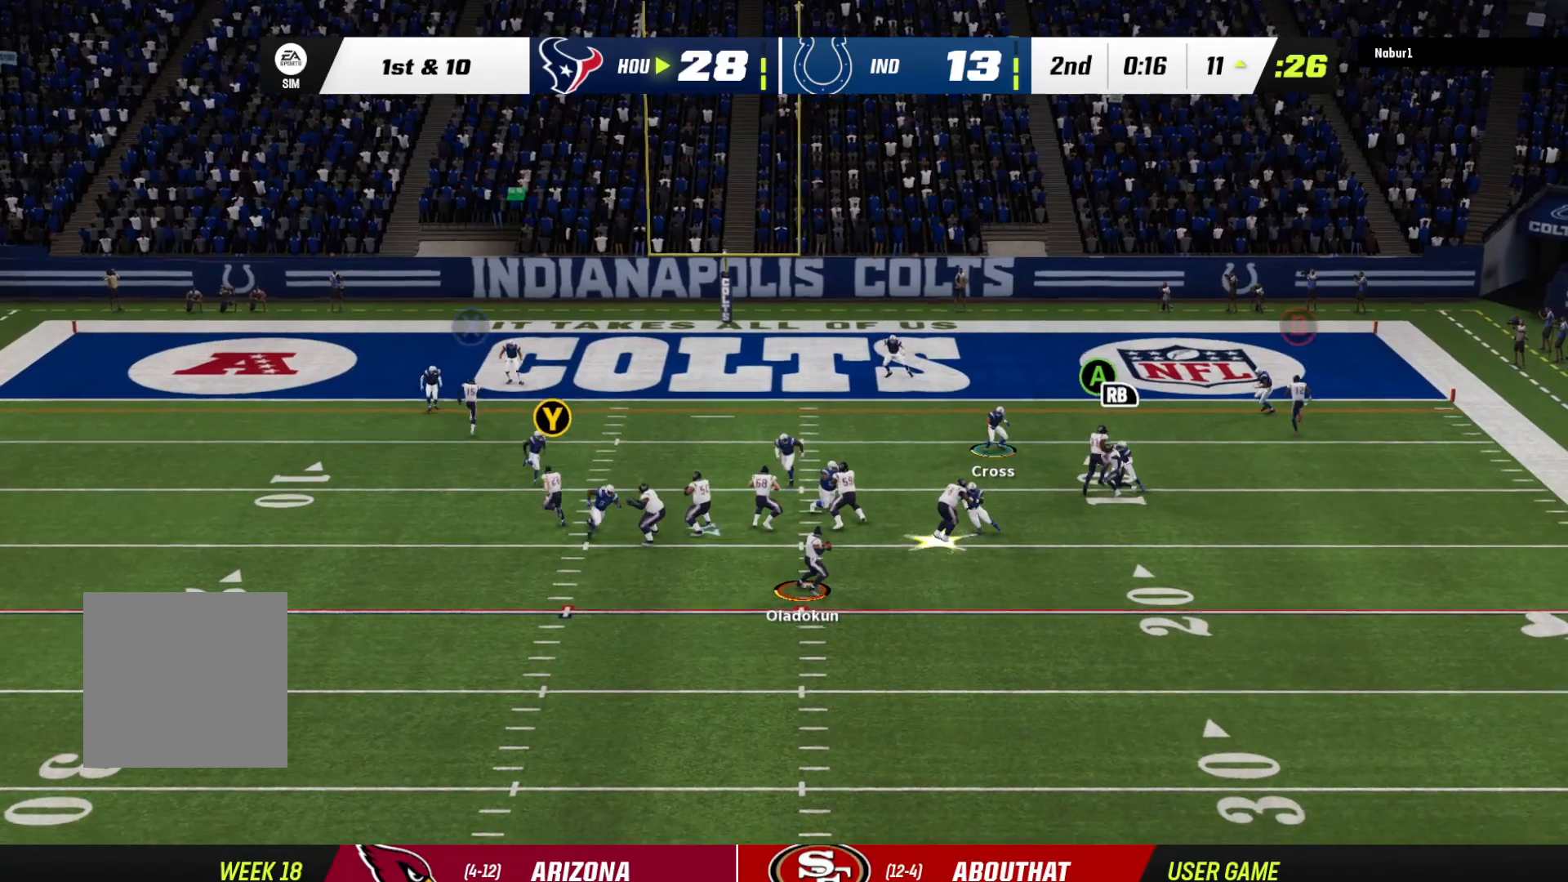
Gameplay with a controller (Xbox layout); each line is a JSON object with the inputs held at the frame after it. "events" lists button and stick changes between this image and that frame as [ms after this image, input, new state], when the widget could be followed in between.
{"buttons": [], "left_stick": "down-left", "right_stick": "center", "events": []}
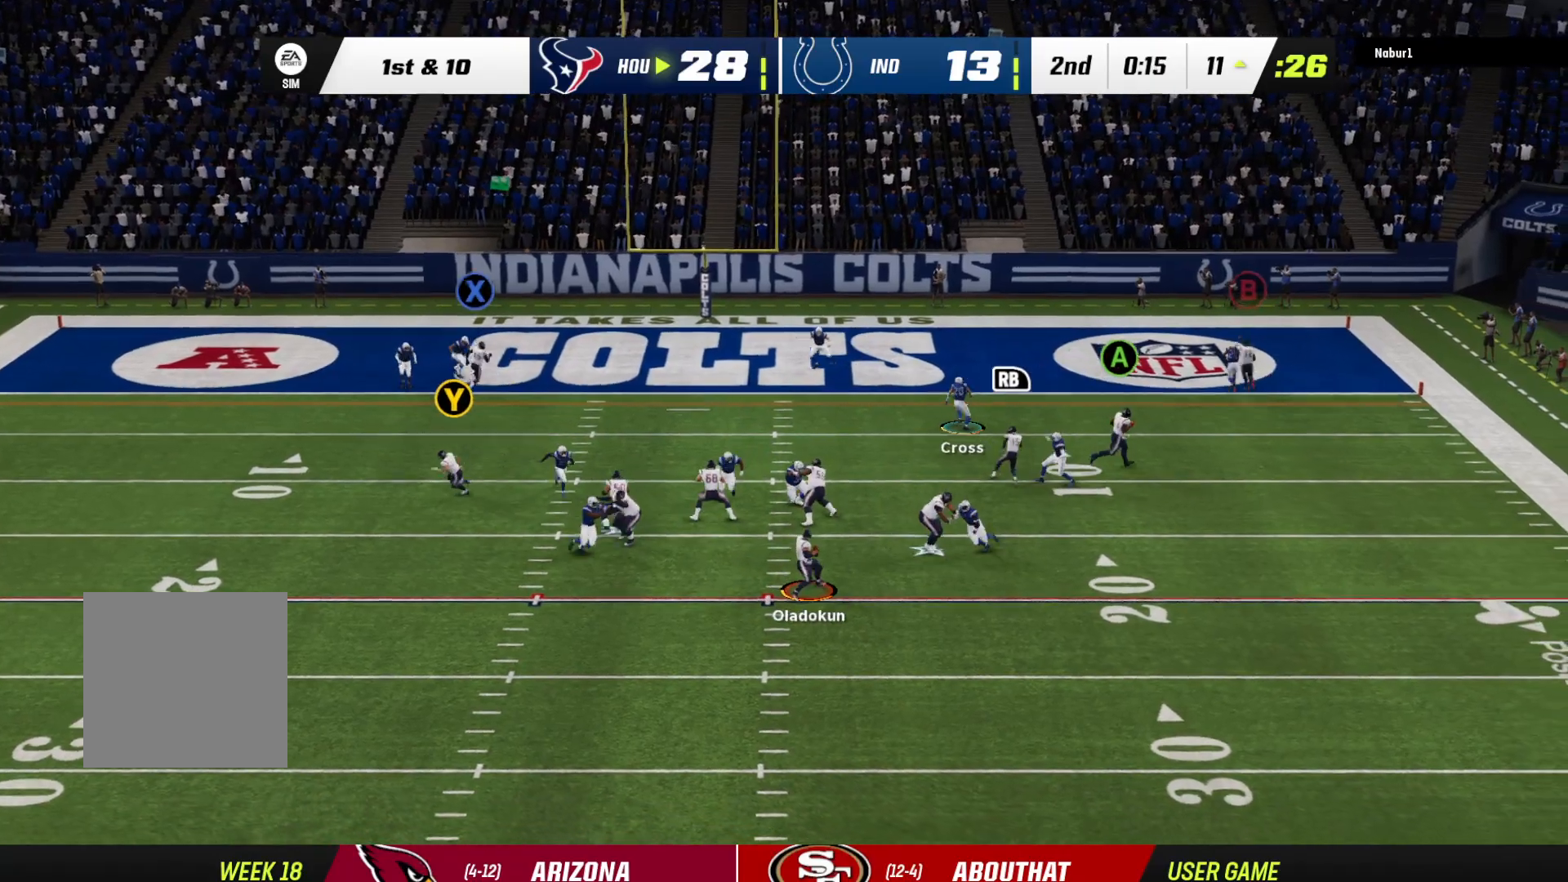
{"buttons": [], "left_stick": "down-right", "right_stick": "center", "events": [[67, "left_stick", "down"], [333, "left_stick", "down-right"]]}
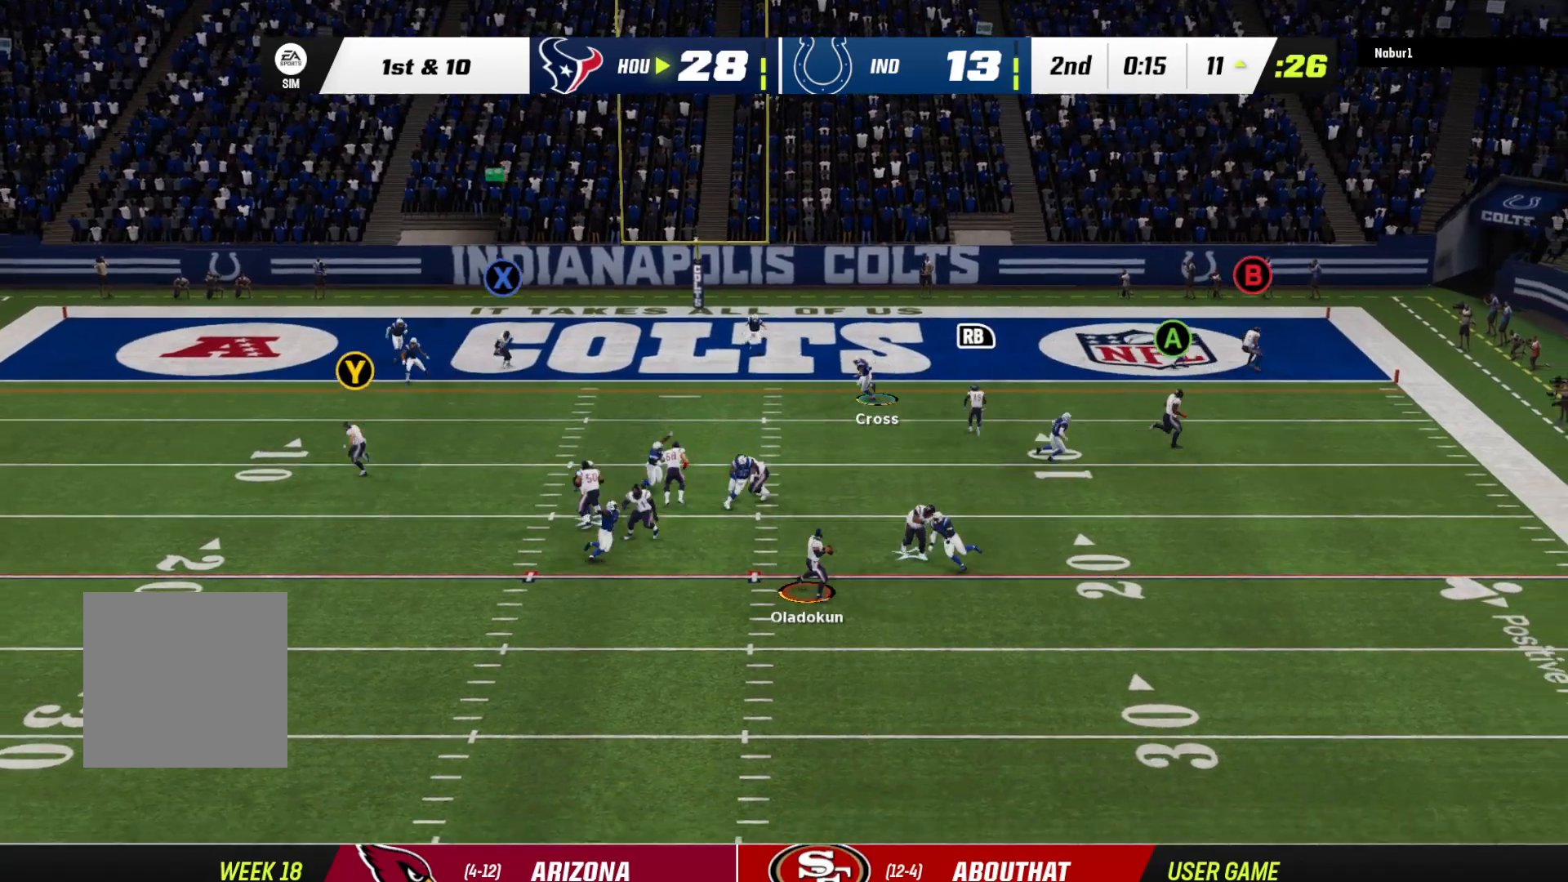
{"buttons": ["R1", "L3"], "left_stick": "right", "right_stick": "center", "events": [[167, "left_stick", "down-left"], [233, "L3", "down"], [267, "R1", "down"], [267, "left_stick", "left"], [333, "L3", "up"], [400, "left_stick", "up"], [433, "L3", "down"], [467, "left_stick", "right"]]}
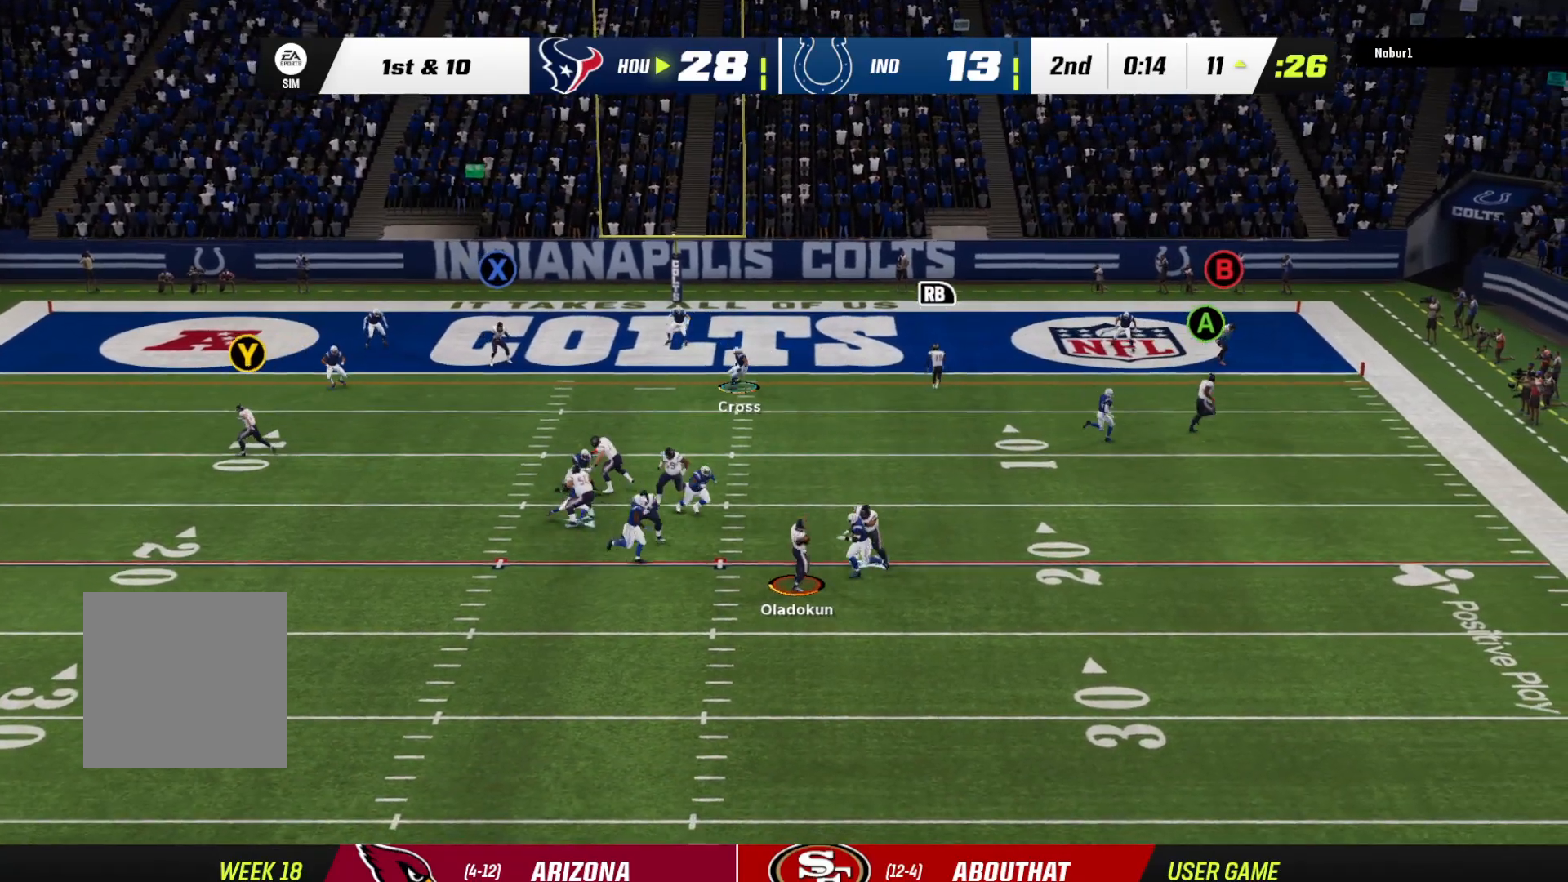
{"buttons": ["A", "L3"], "left_stick": "right", "right_stick": "center"}
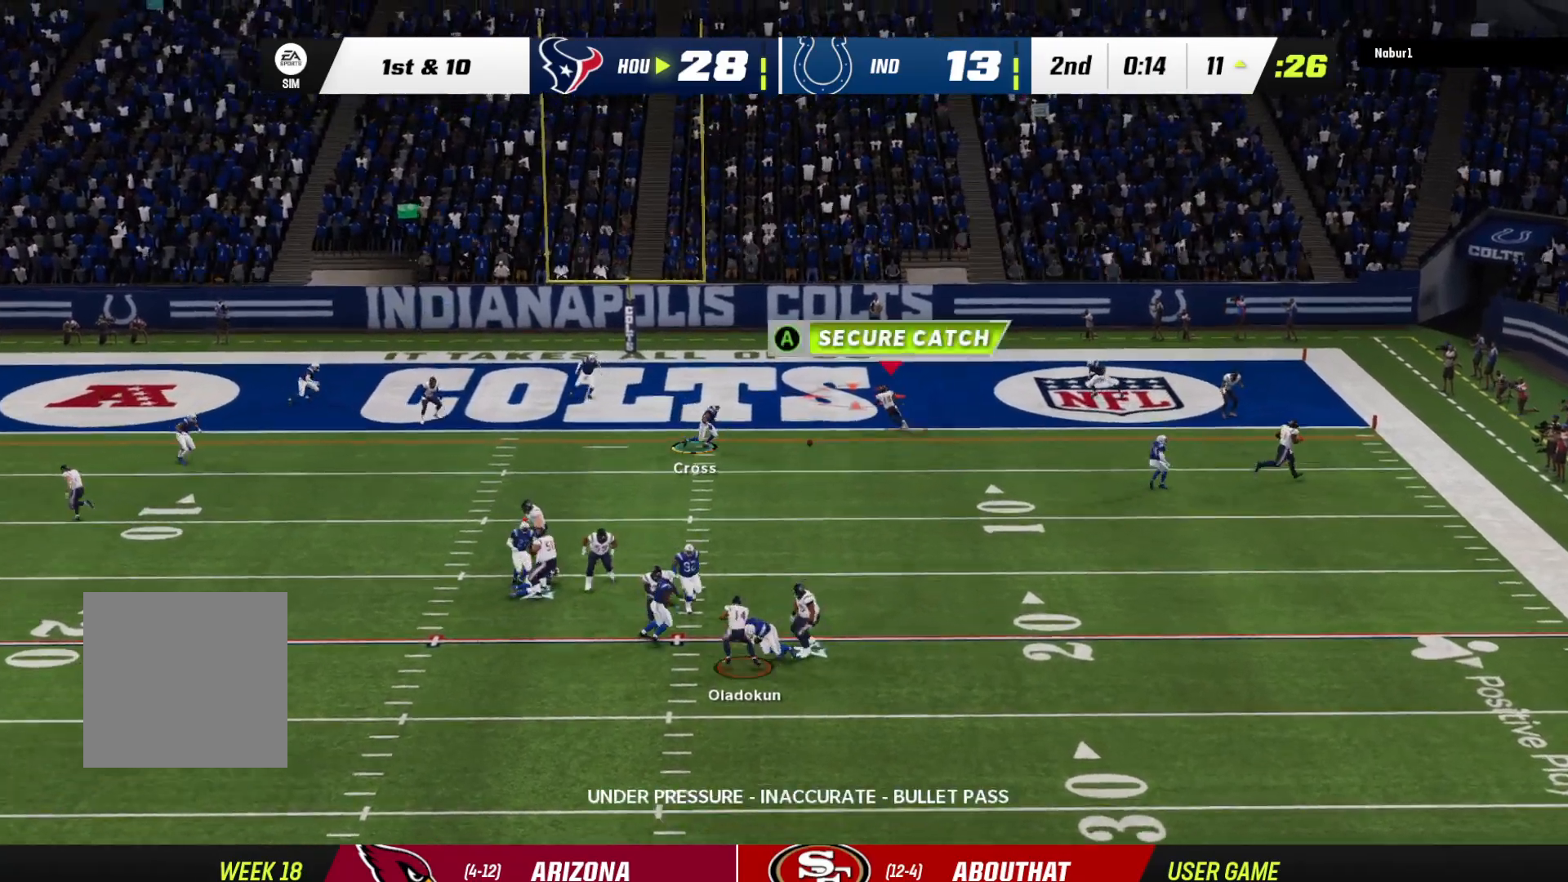
{"buttons": [], "left_stick": "center", "right_stick": "center", "events": [[100, "L3", "up"], [167, "A", "up"], [200, "A", "down"], [233, "left_stick", "center"], [267, "A", "up"]]}
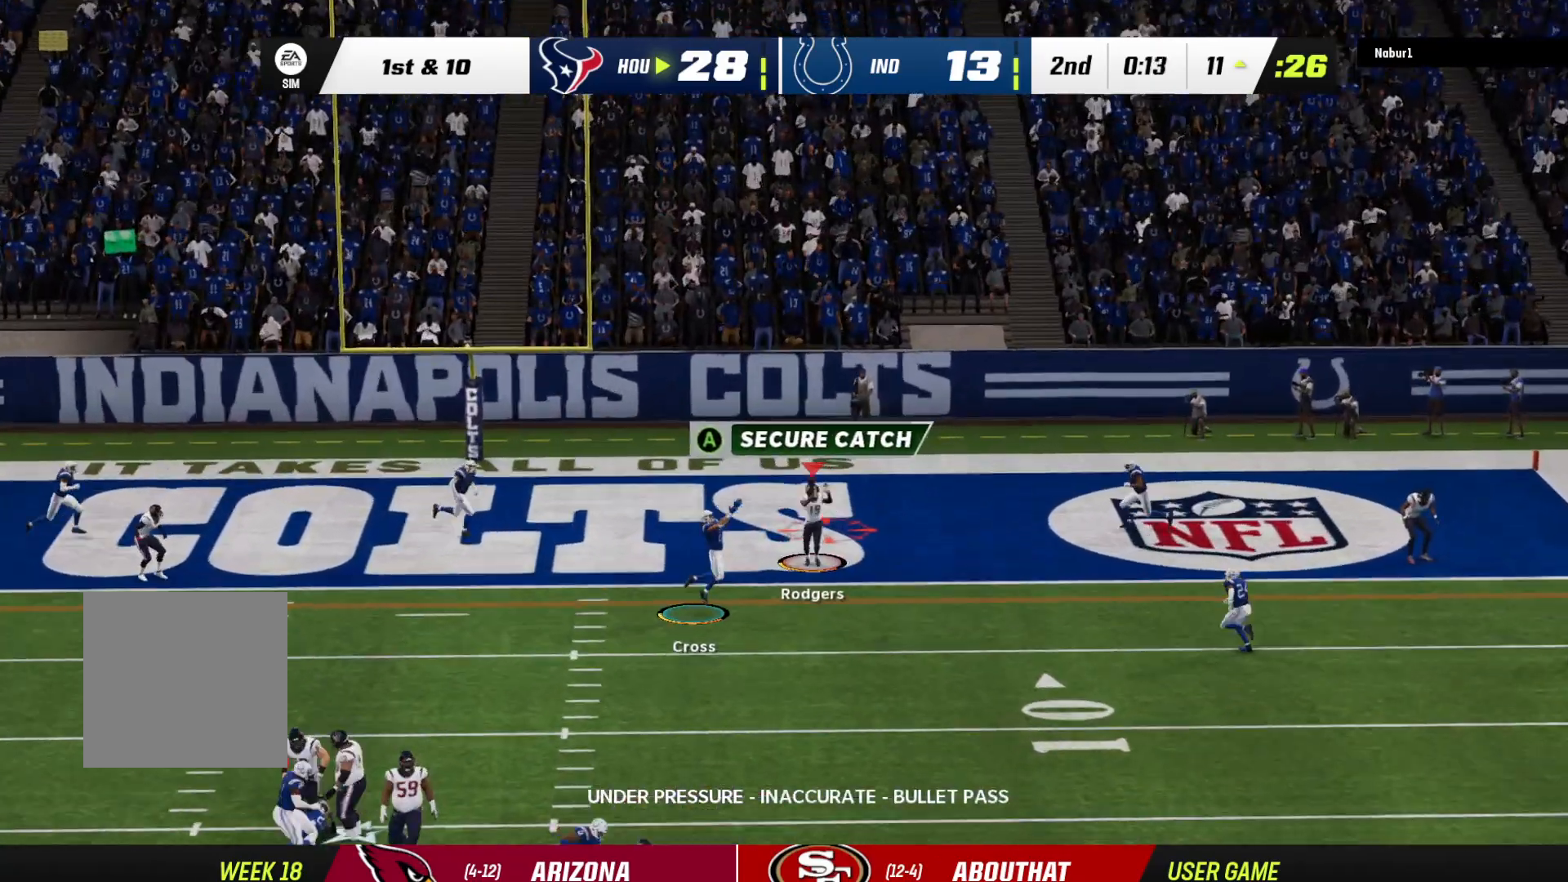
{"buttons": [], "left_stick": "center", "right_stick": "down-right", "events": [[500, "right_stick", "down-right"]]}
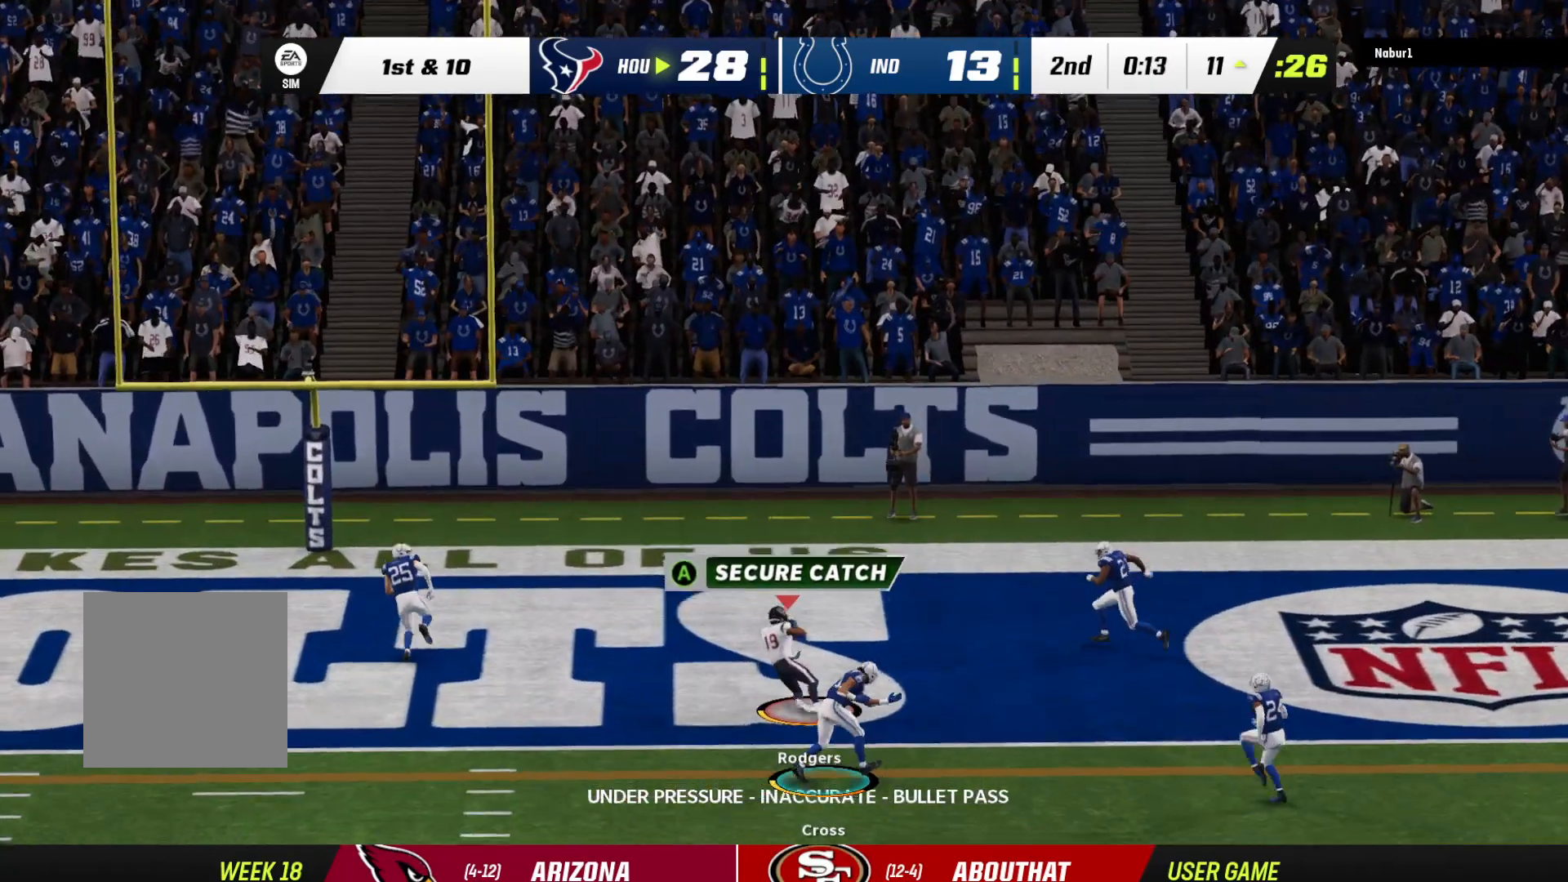
{"buttons": [], "left_stick": "center", "right_stick": "center", "events": [[133, "left_stick", "down"], [133, "right_stick", "center"], [267, "left_stick", "center"]]}
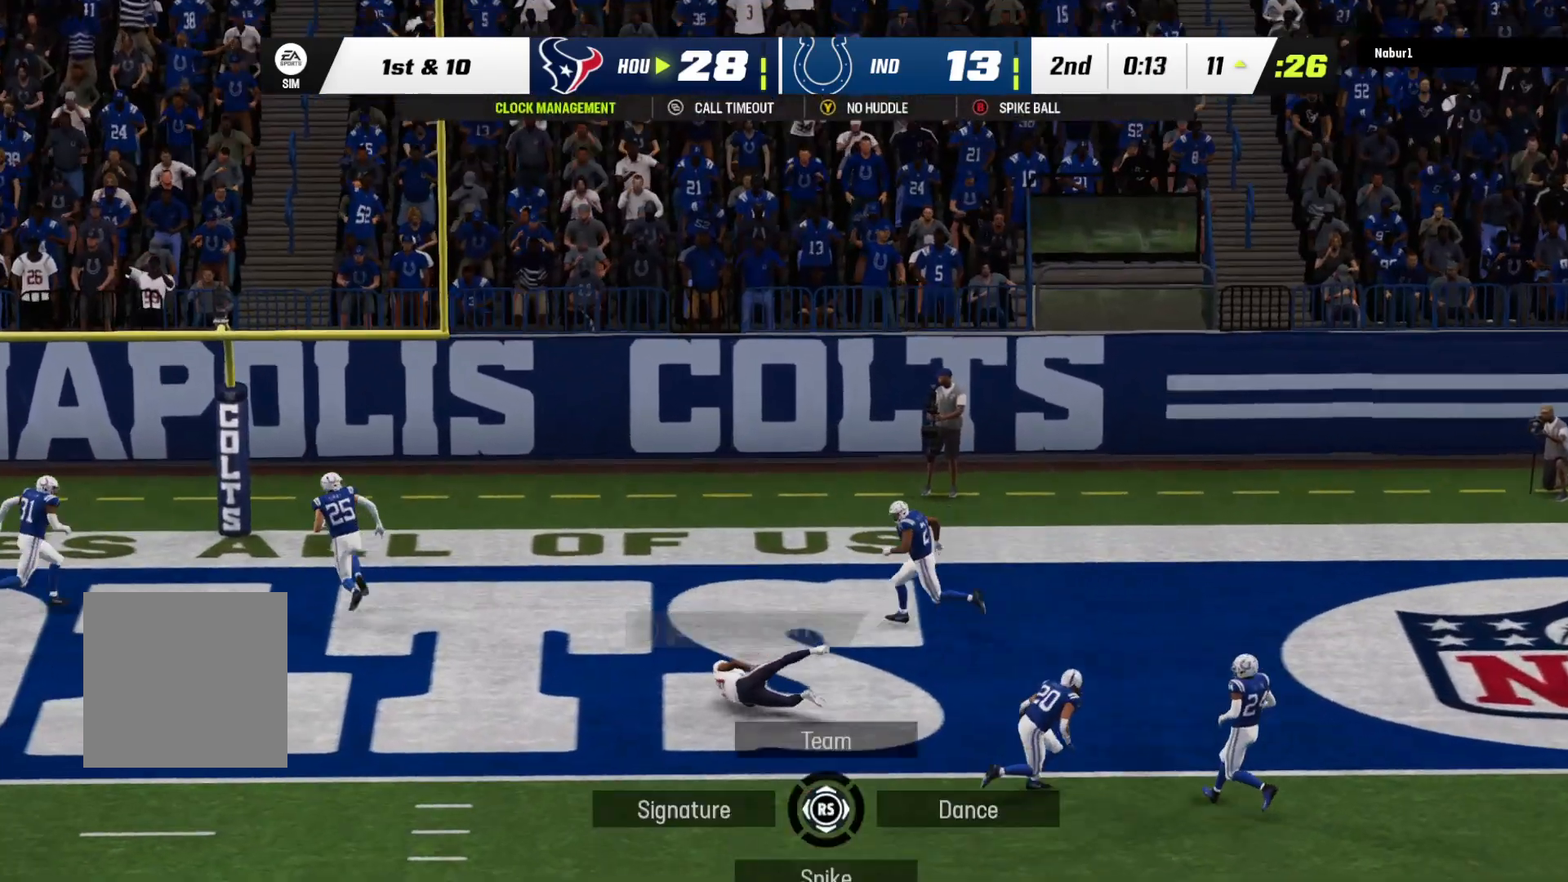
{"buttons": [], "left_stick": "center", "right_stick": "center", "events": []}
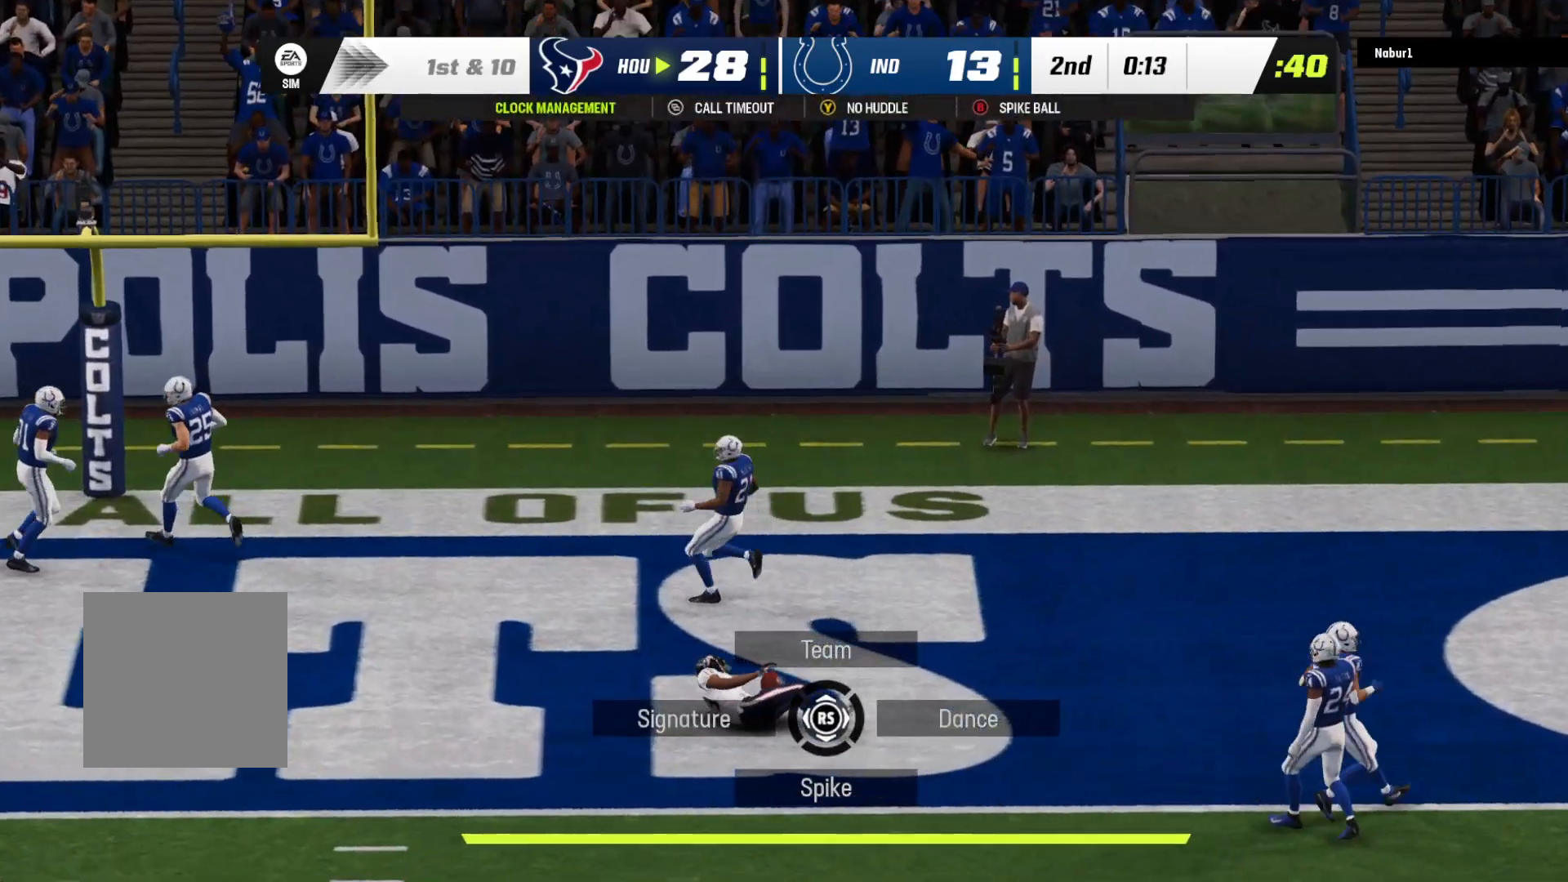
{"buttons": [], "left_stick": "center", "right_stick": "center", "events": []}
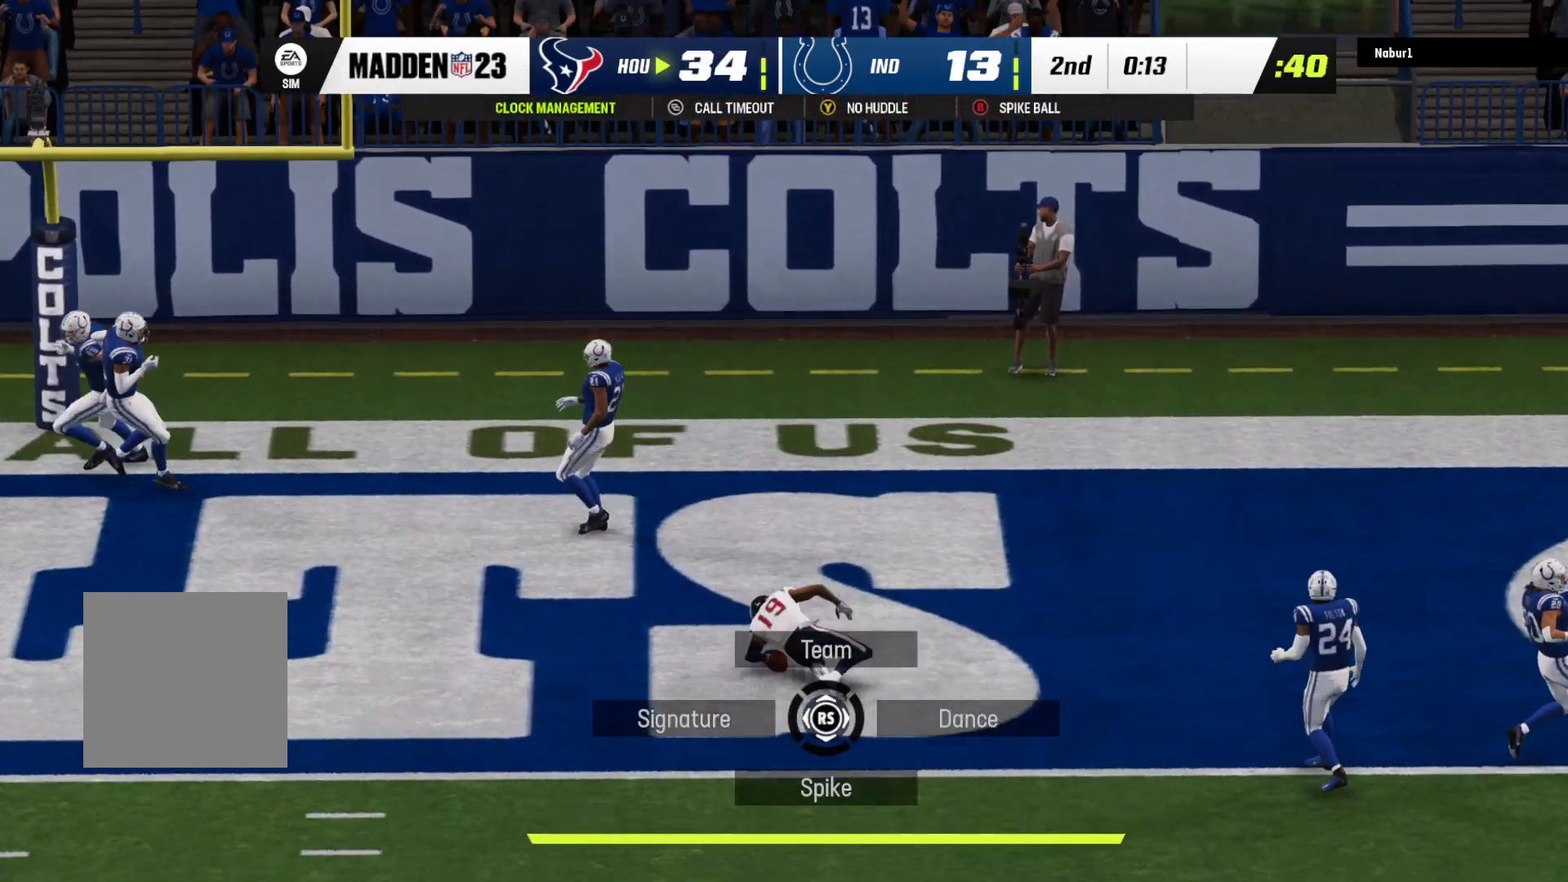
{"buttons": [], "left_stick": "center", "right_stick": "center", "events": []}
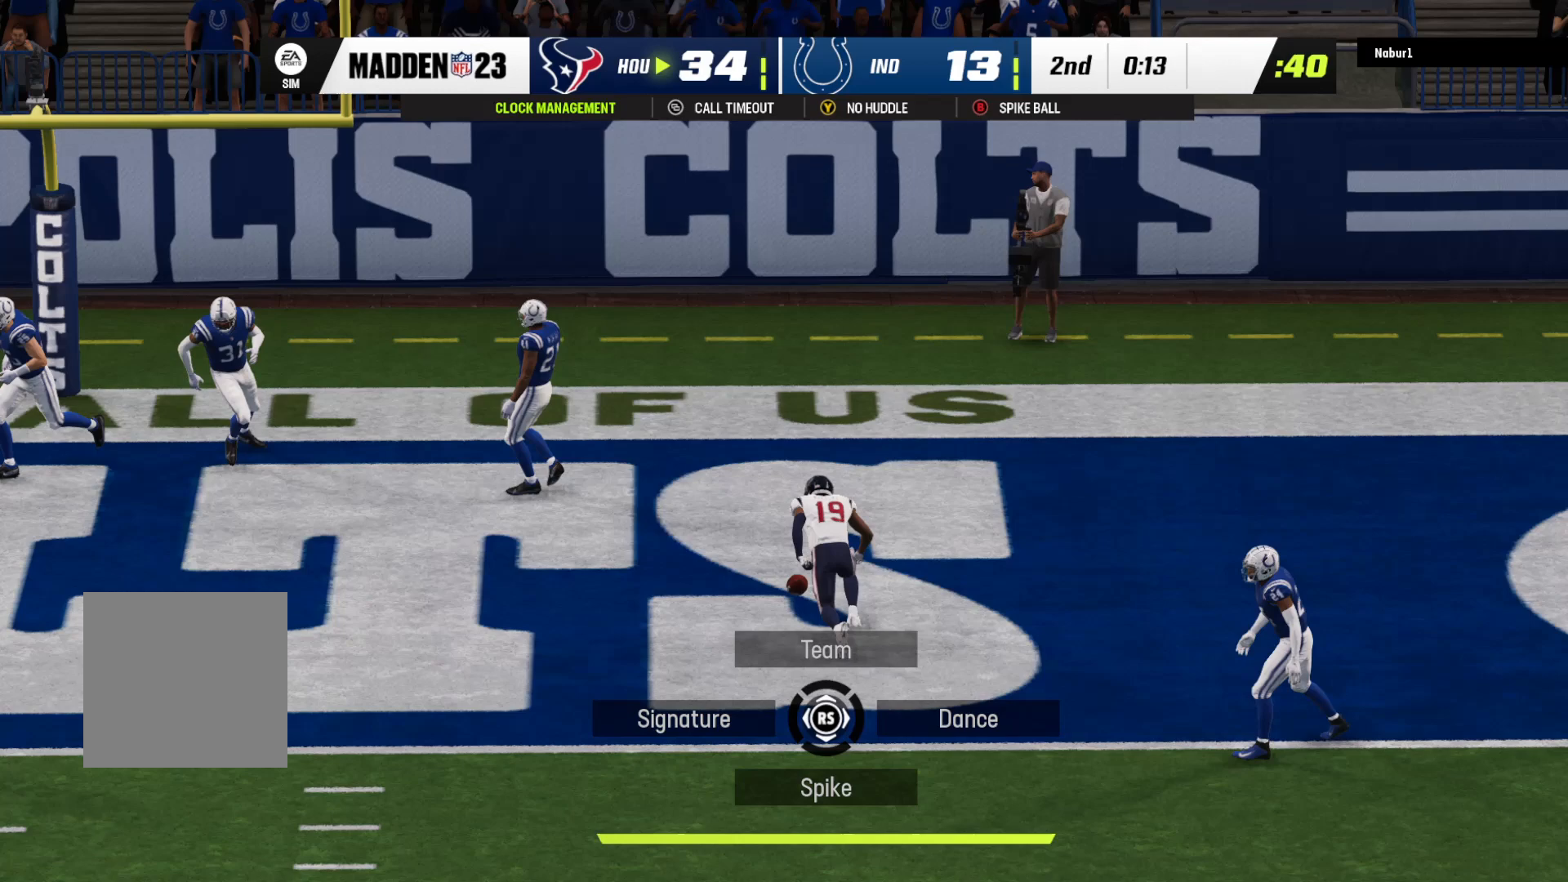
{"buttons": [], "left_stick": "center", "right_stick": "center", "events": []}
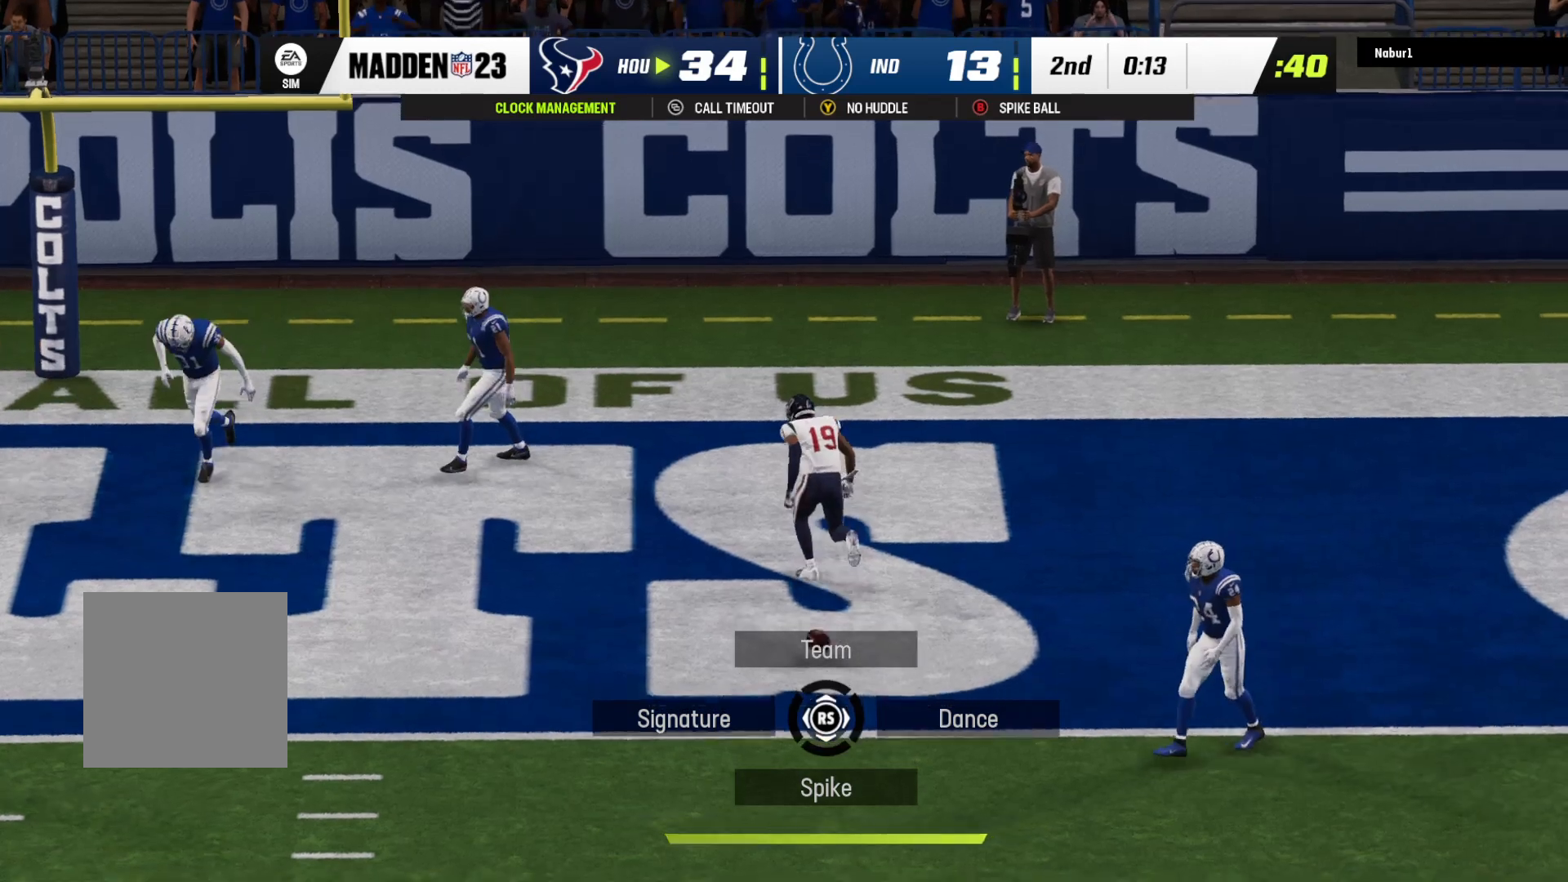
{"buttons": [], "left_stick": "center", "right_stick": "center", "events": []}
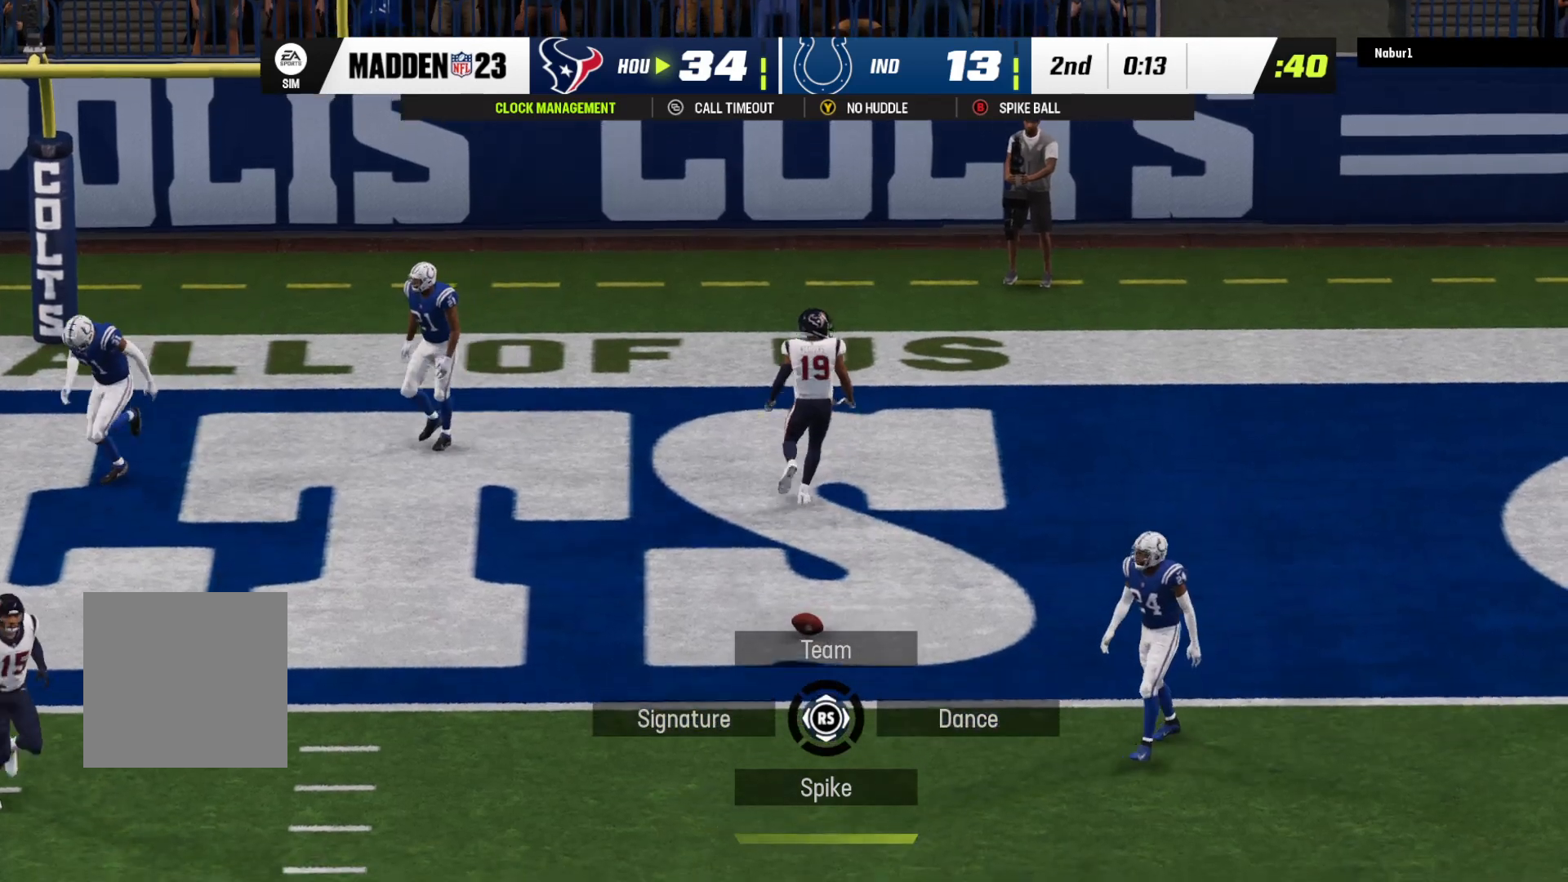
{"buttons": [], "left_stick": "center", "right_stick": "down", "events": [[333, "right_stick", "down"]]}
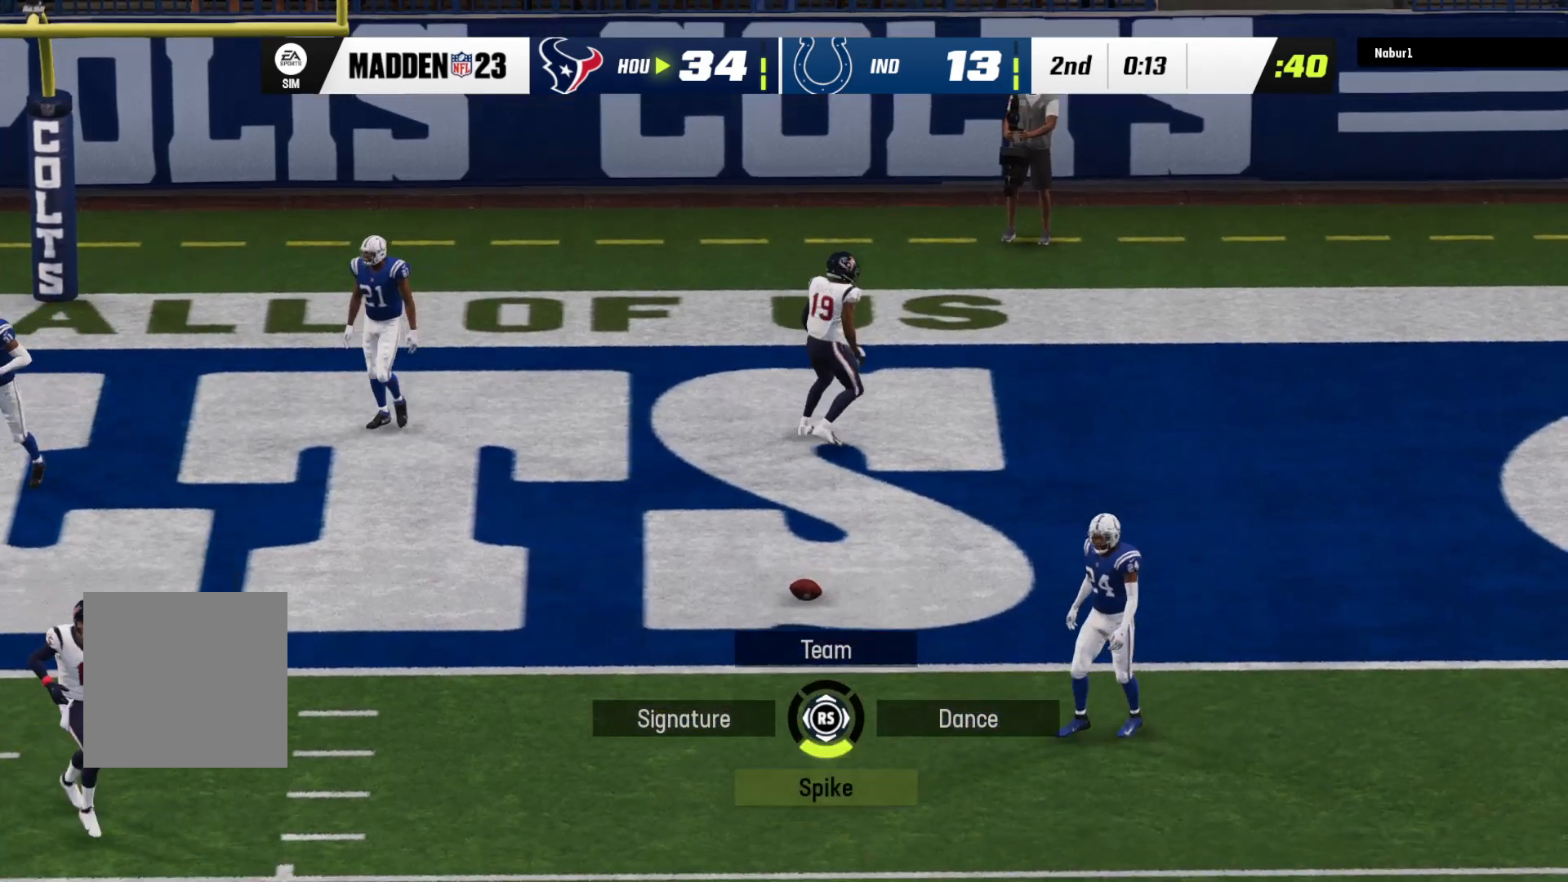
{"buttons": [], "left_stick": "center", "right_stick": "center", "events": [[133, "right_stick", "center"]]}
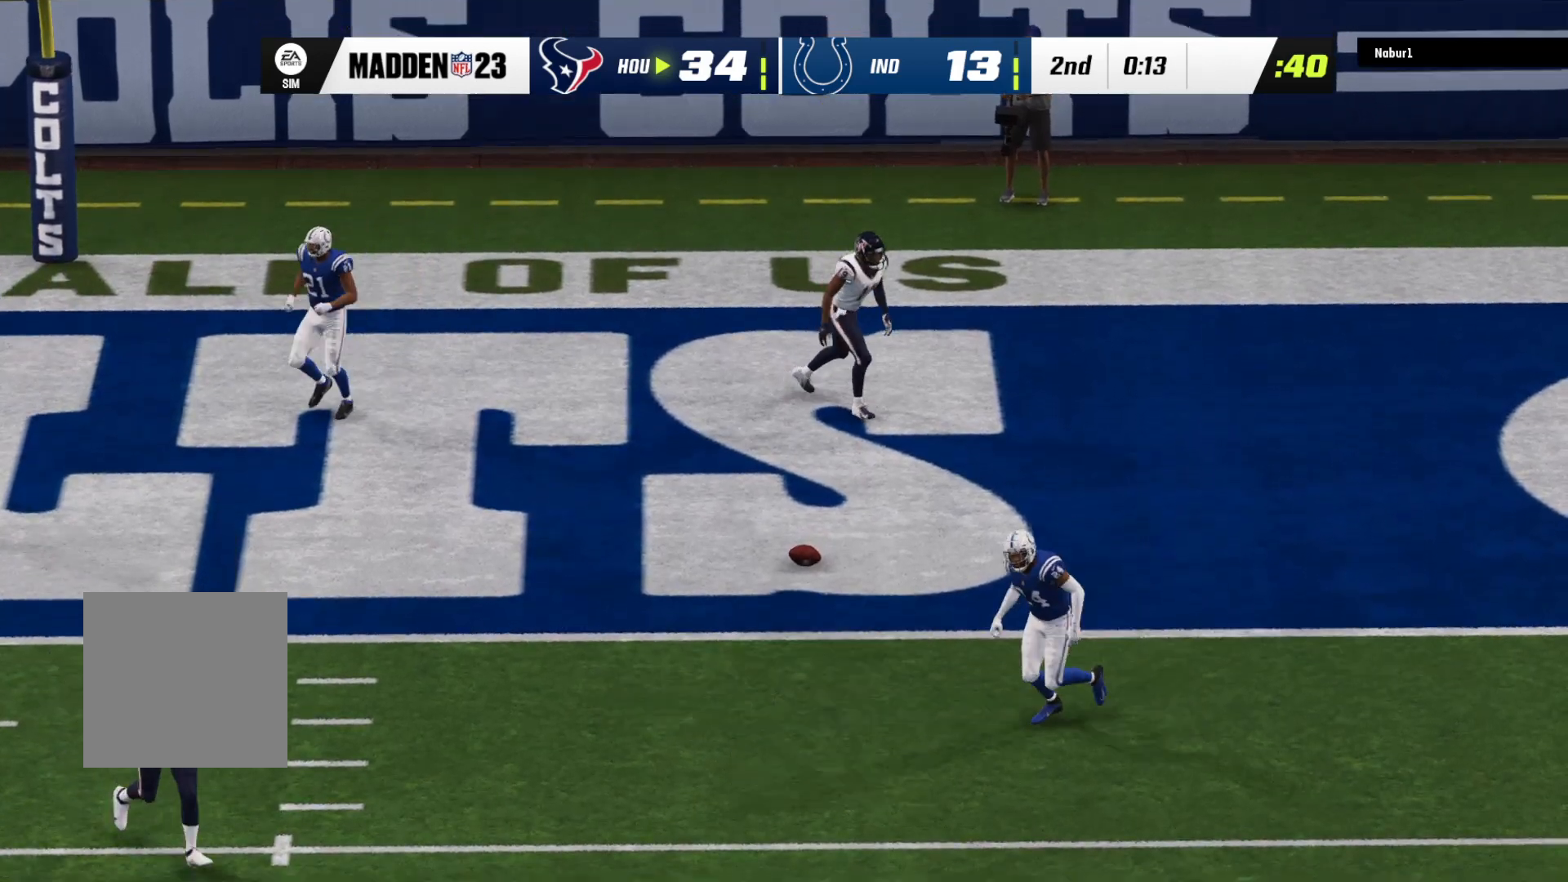
{"buttons": [], "left_stick": "center", "right_stick": "center", "events": []}
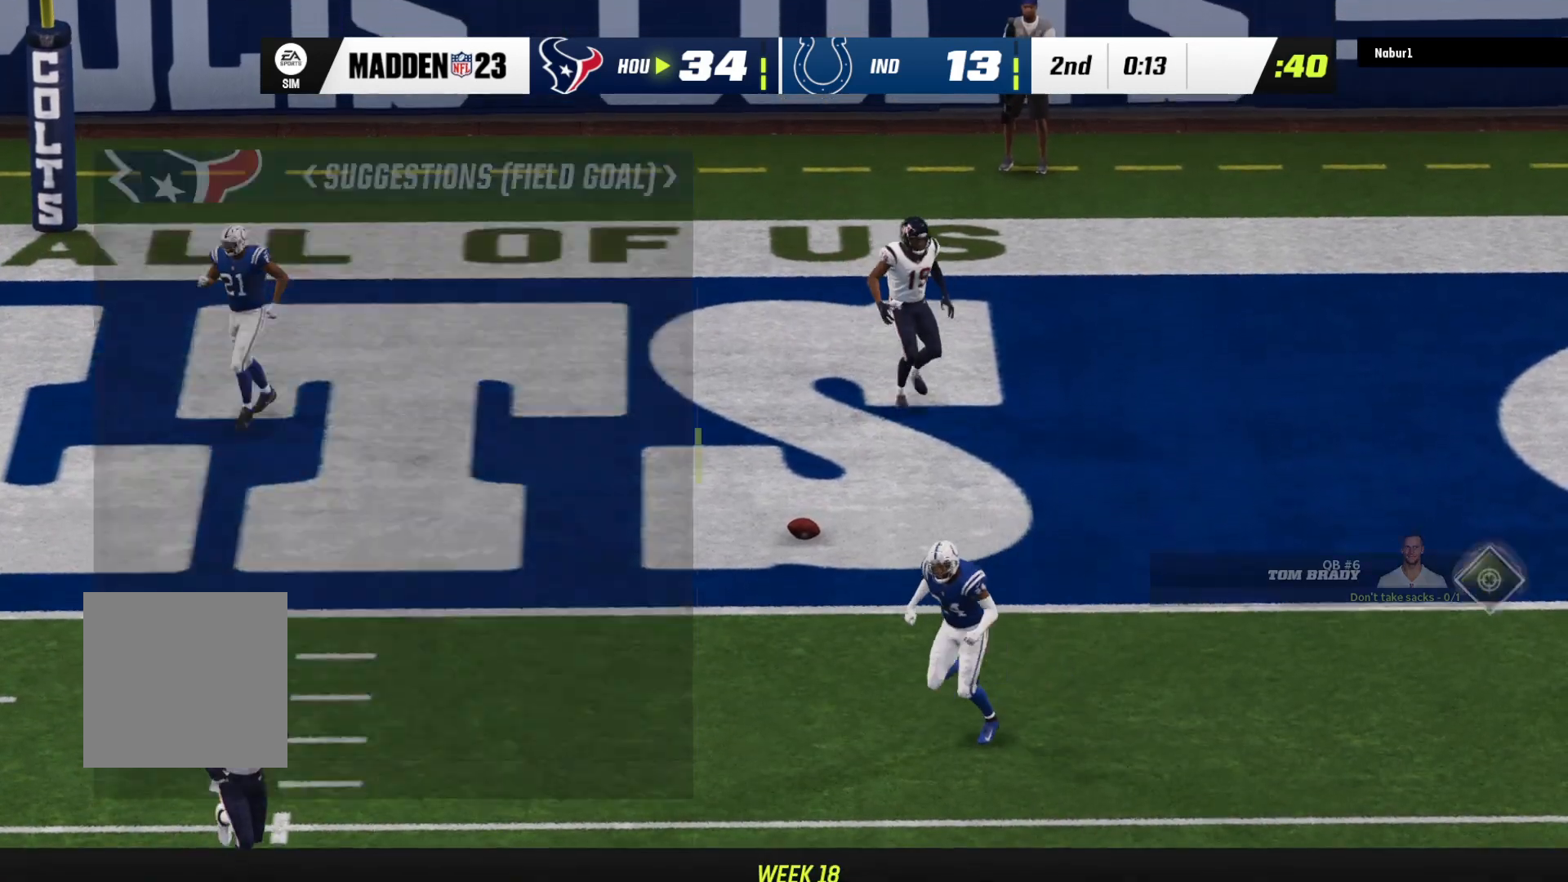
{"buttons": [], "left_stick": "center", "right_stick": "center", "events": []}
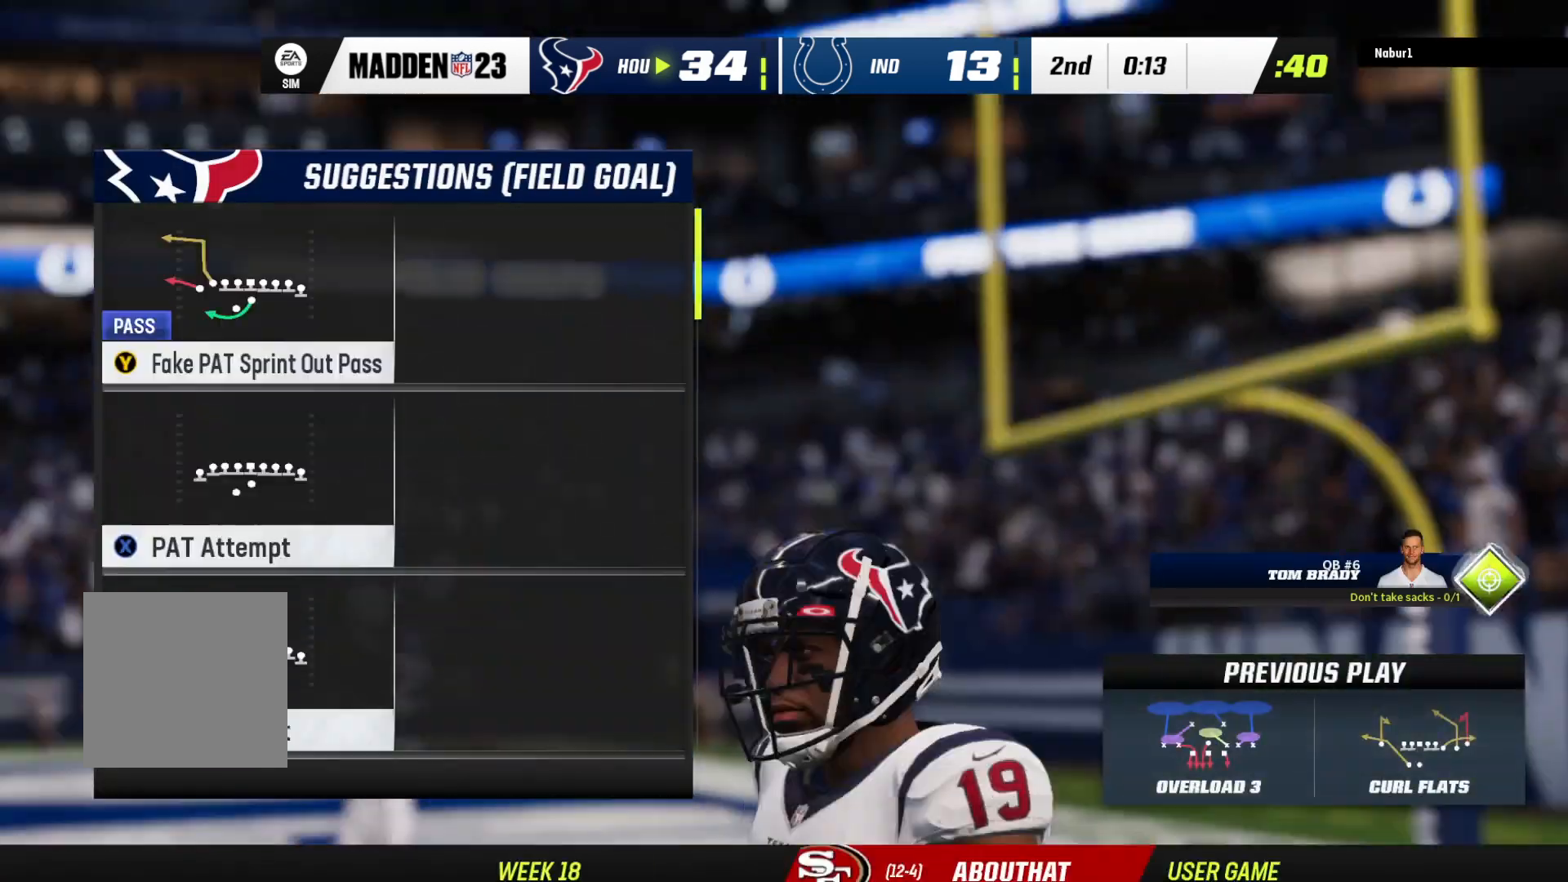
{"buttons": [], "left_stick": "center", "right_stick": "center", "events": []}
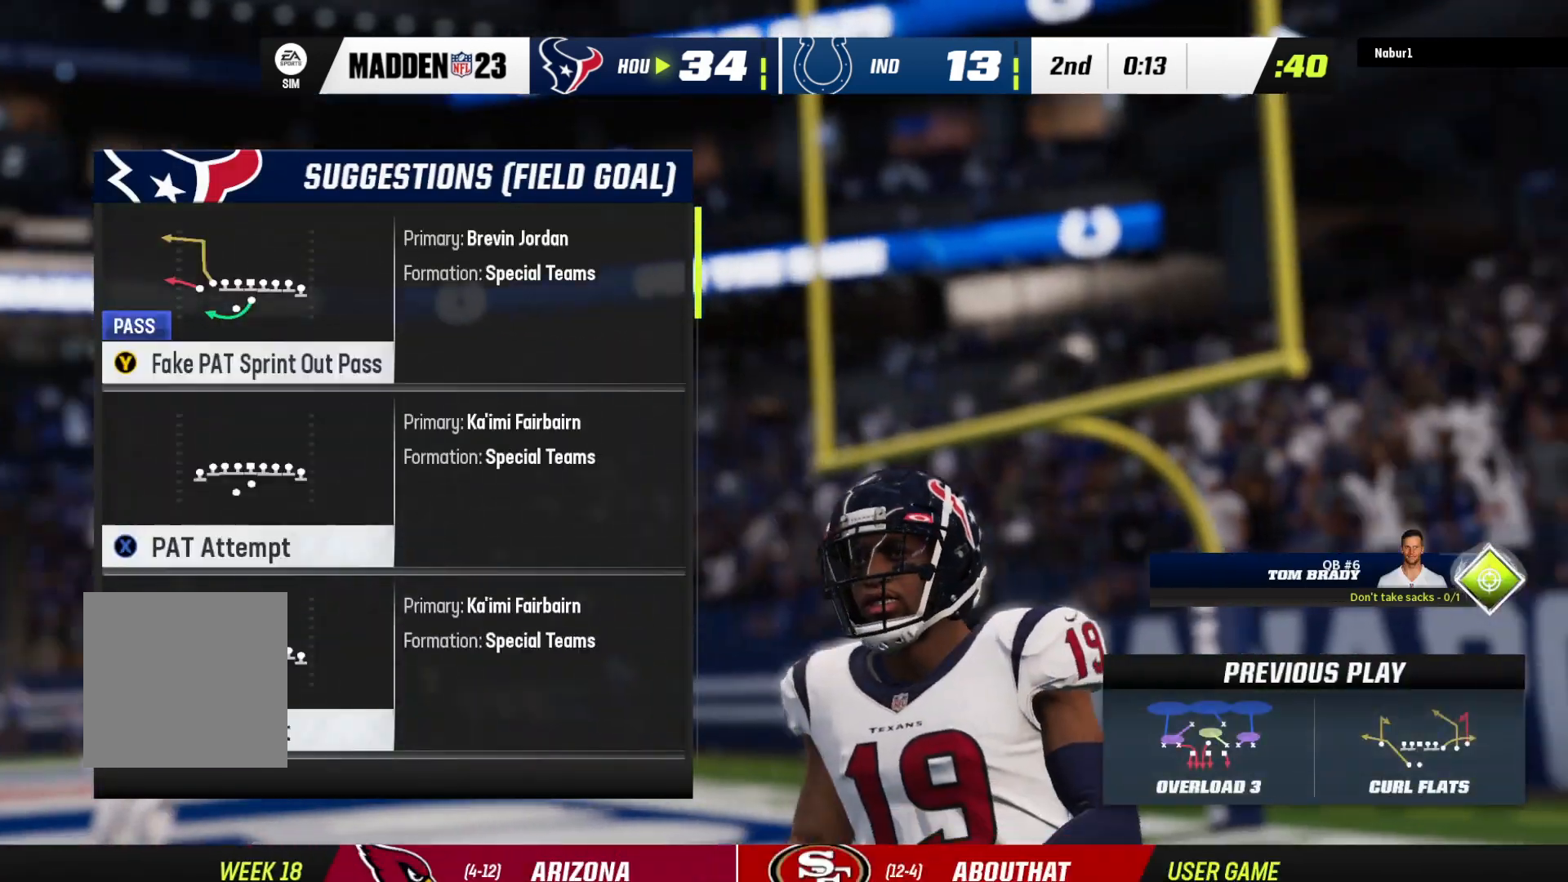
{"buttons": [], "left_stick": "center", "right_stick": "center", "events": [[167, "X", "down"], [367, "X", "up"]]}
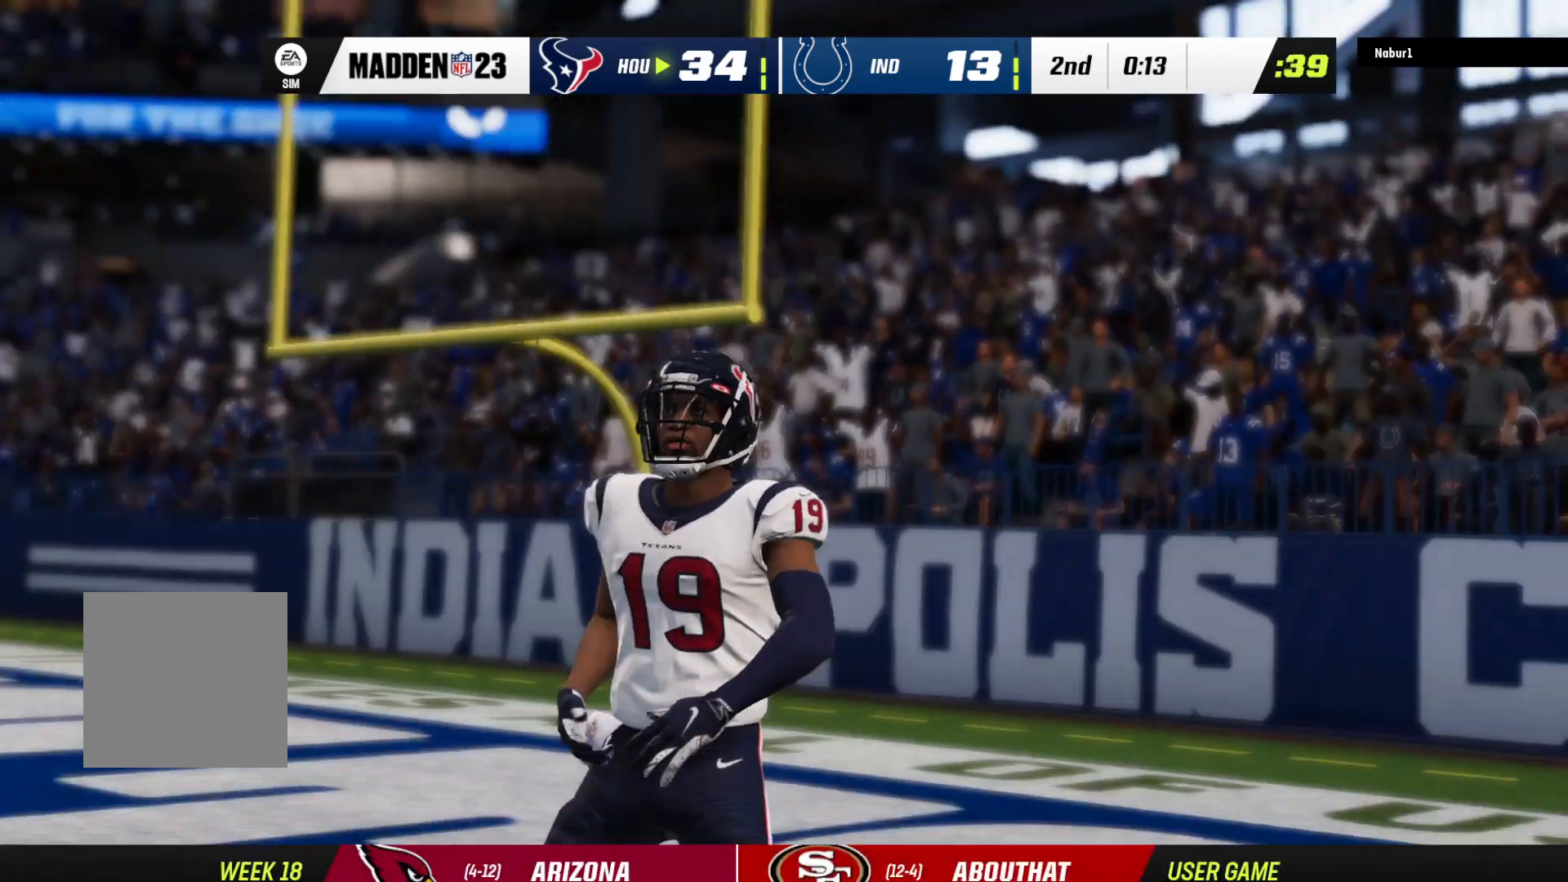
{"buttons": [], "left_stick": "center", "right_stick": "center", "events": []}
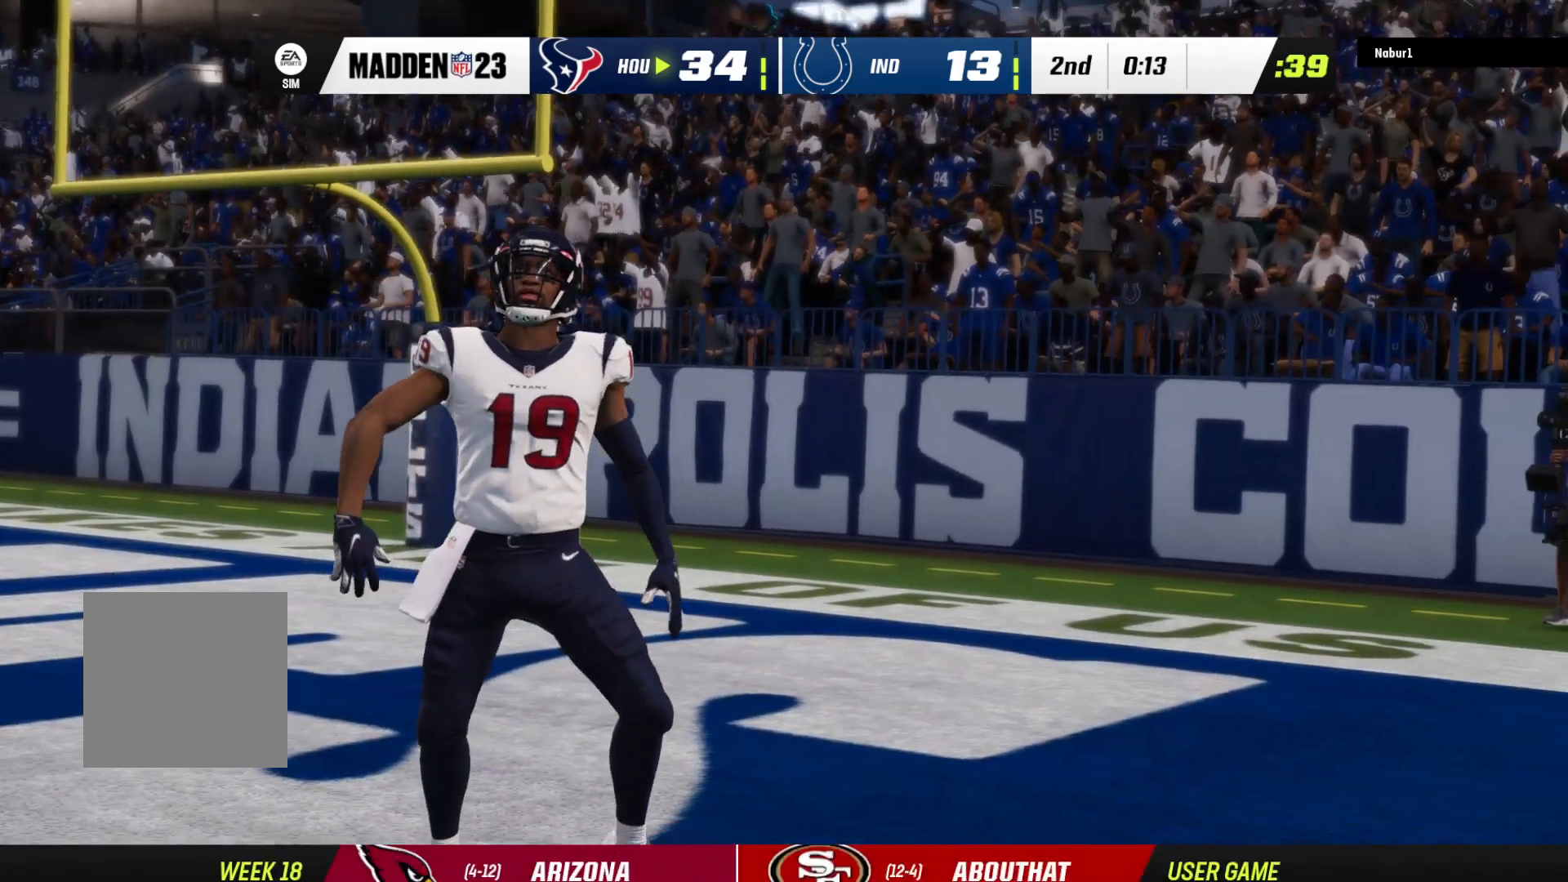
{"buttons": [], "left_stick": "center", "right_stick": "center", "events": []}
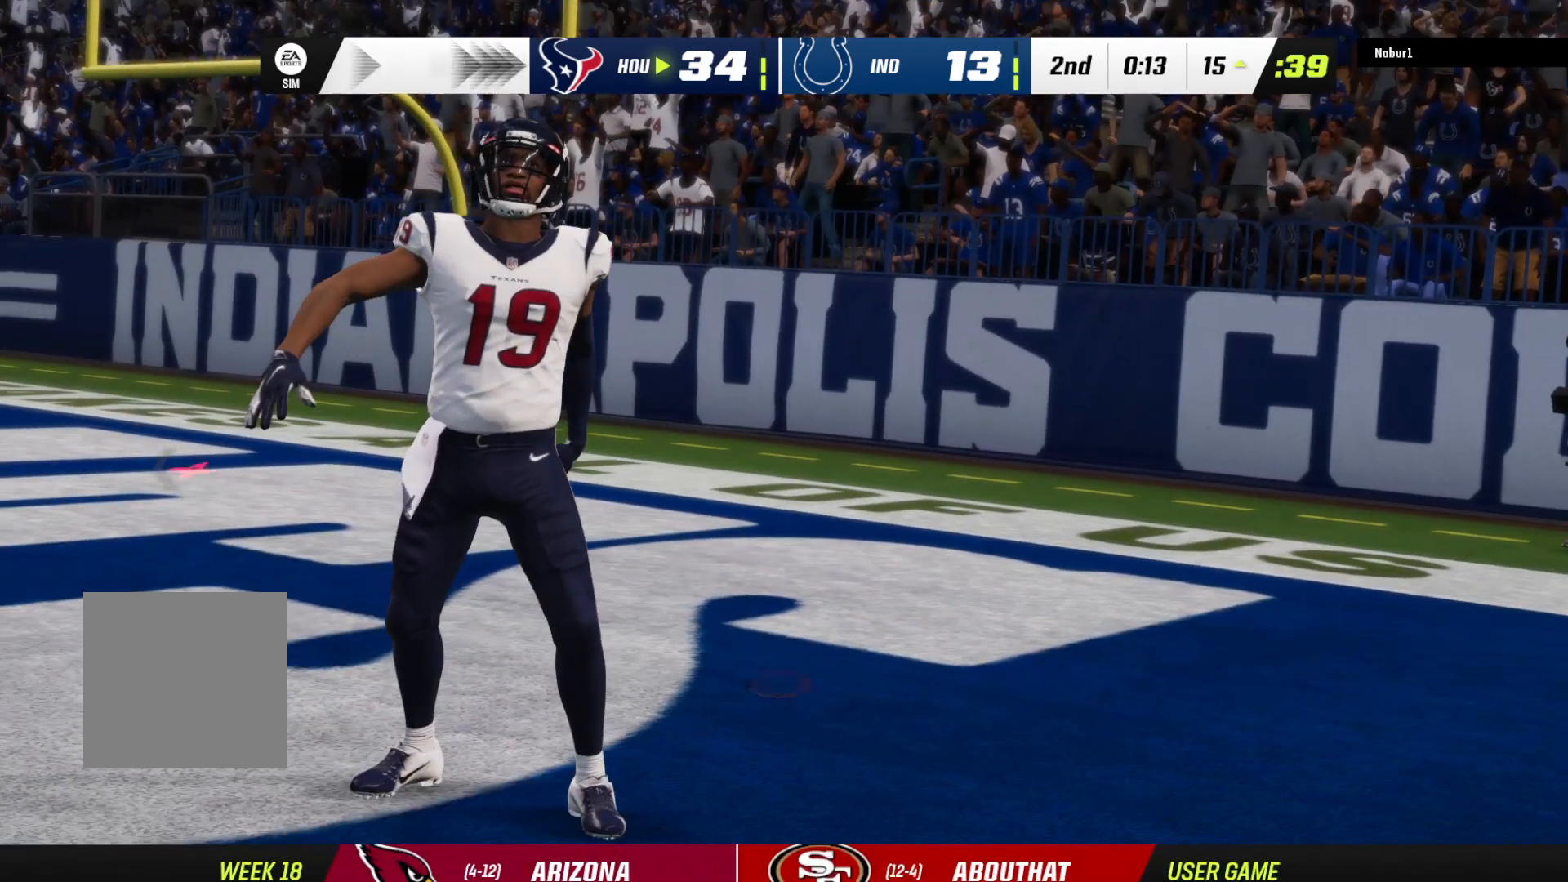
{"buttons": [], "left_stick": "center", "right_stick": "center", "events": []}
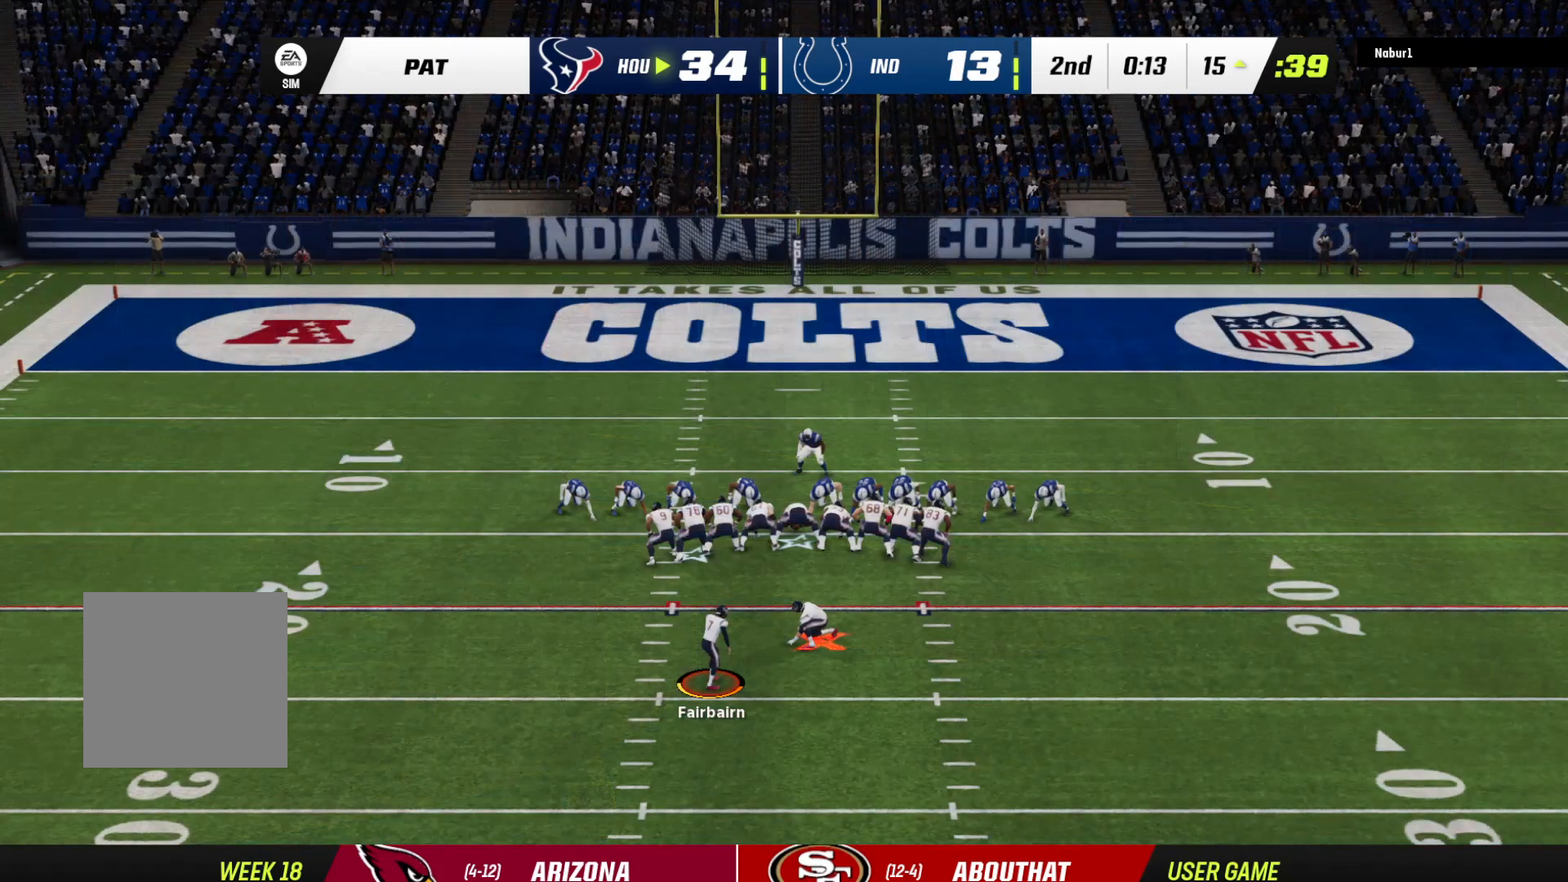
{"buttons": ["A"], "left_stick": "center", "right_stick": "center", "events": [[500, "A", "down"]]}
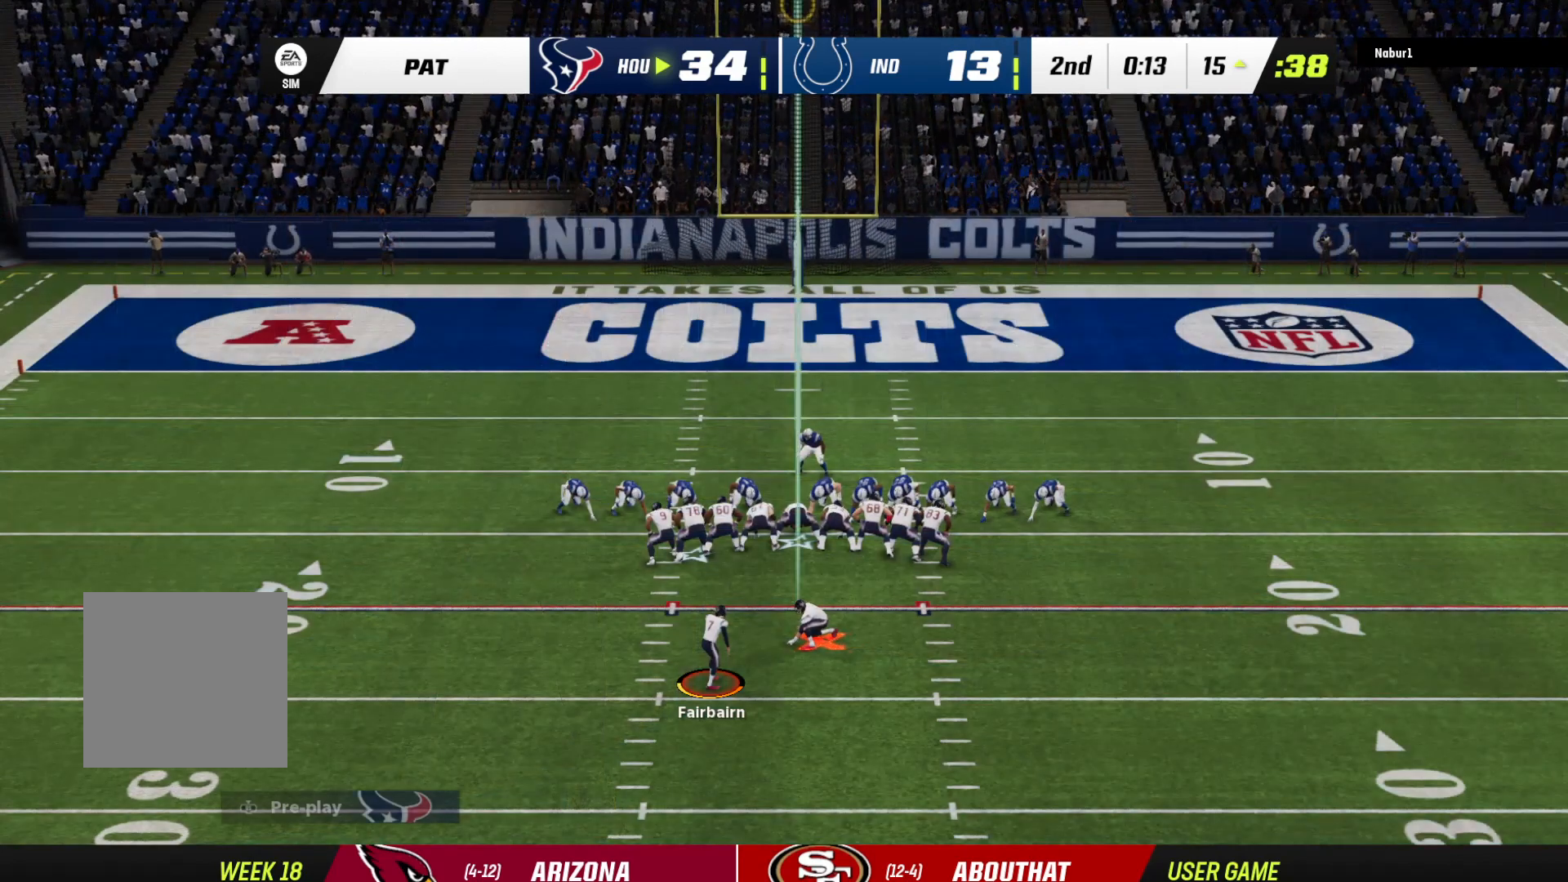
{"buttons": [], "left_stick": "center", "right_stick": "center", "events": [[200, "A", "up"]]}
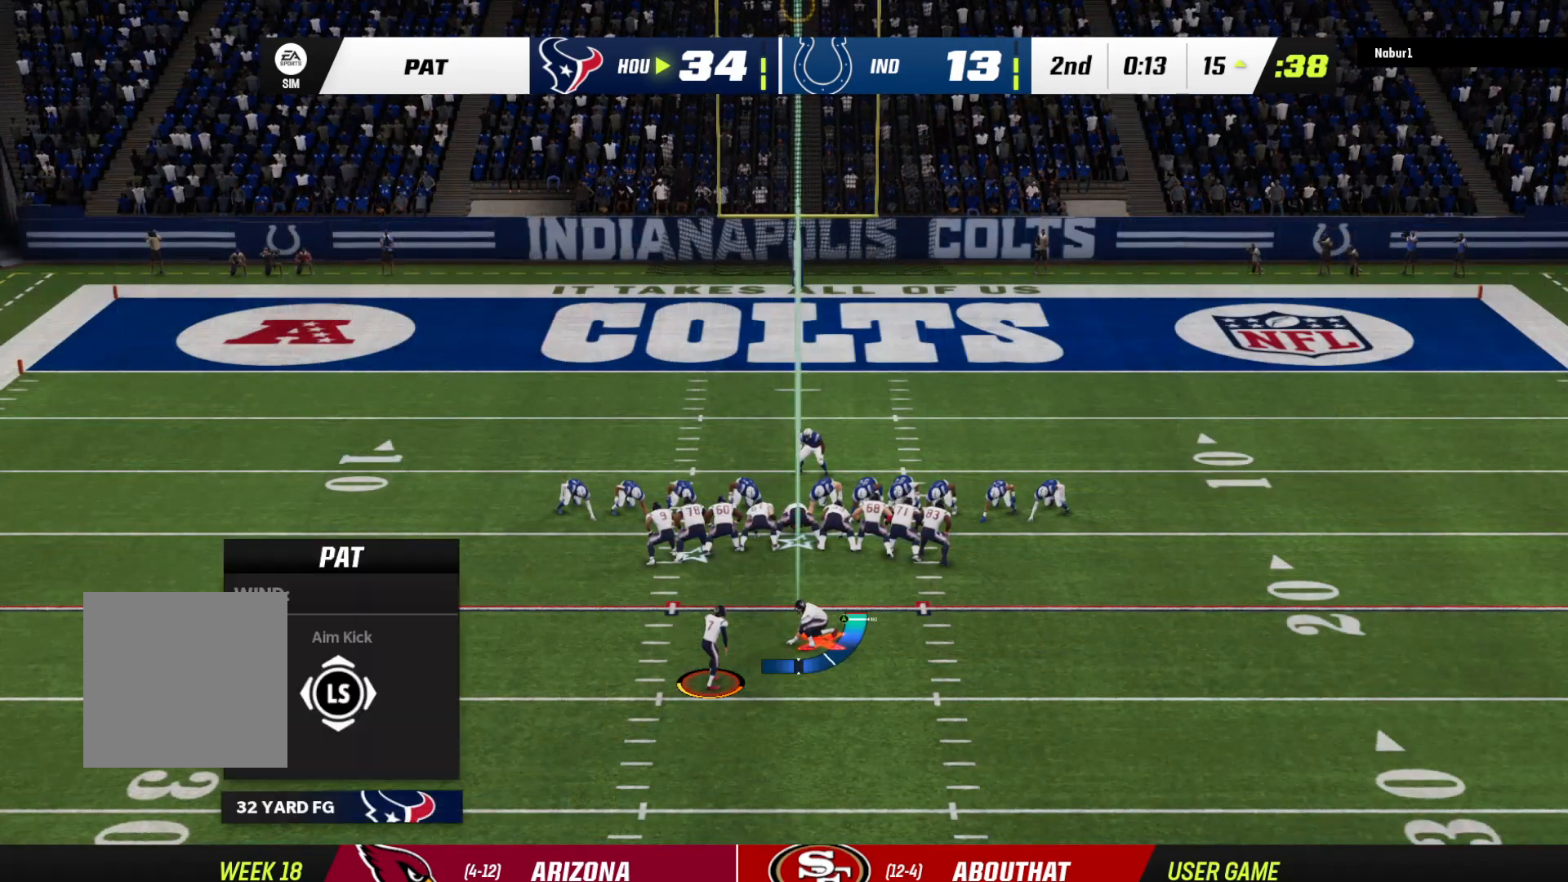
{"buttons": ["A"], "left_stick": "center", "right_stick": "center", "events": [[367, "A", "down"]]}
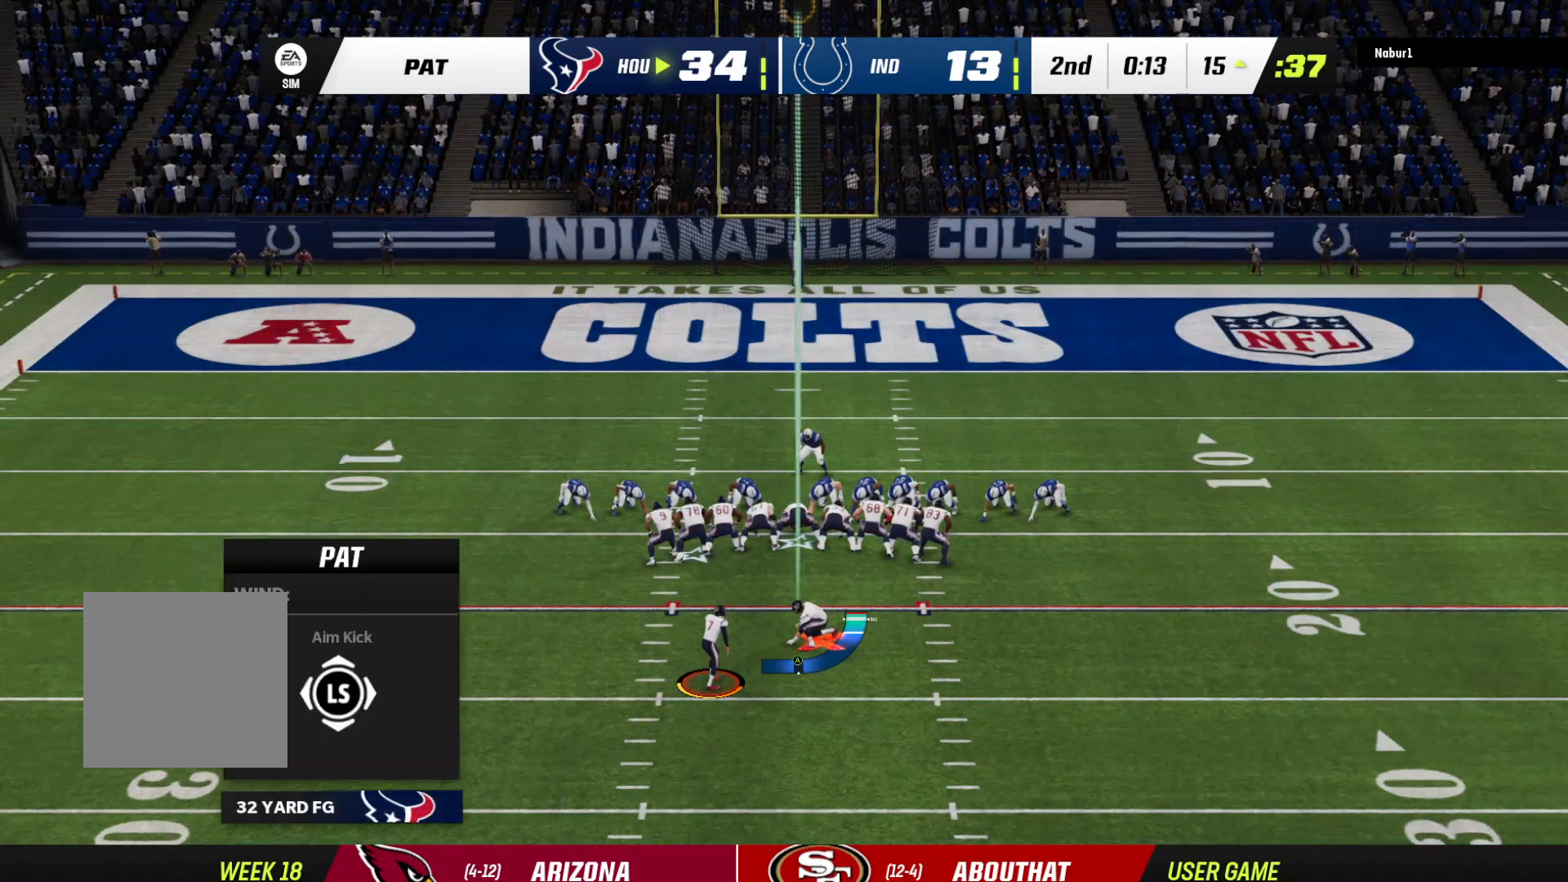
{"buttons": [], "left_stick": "center", "right_stick": "center", "events": [[33, "A", "up"]]}
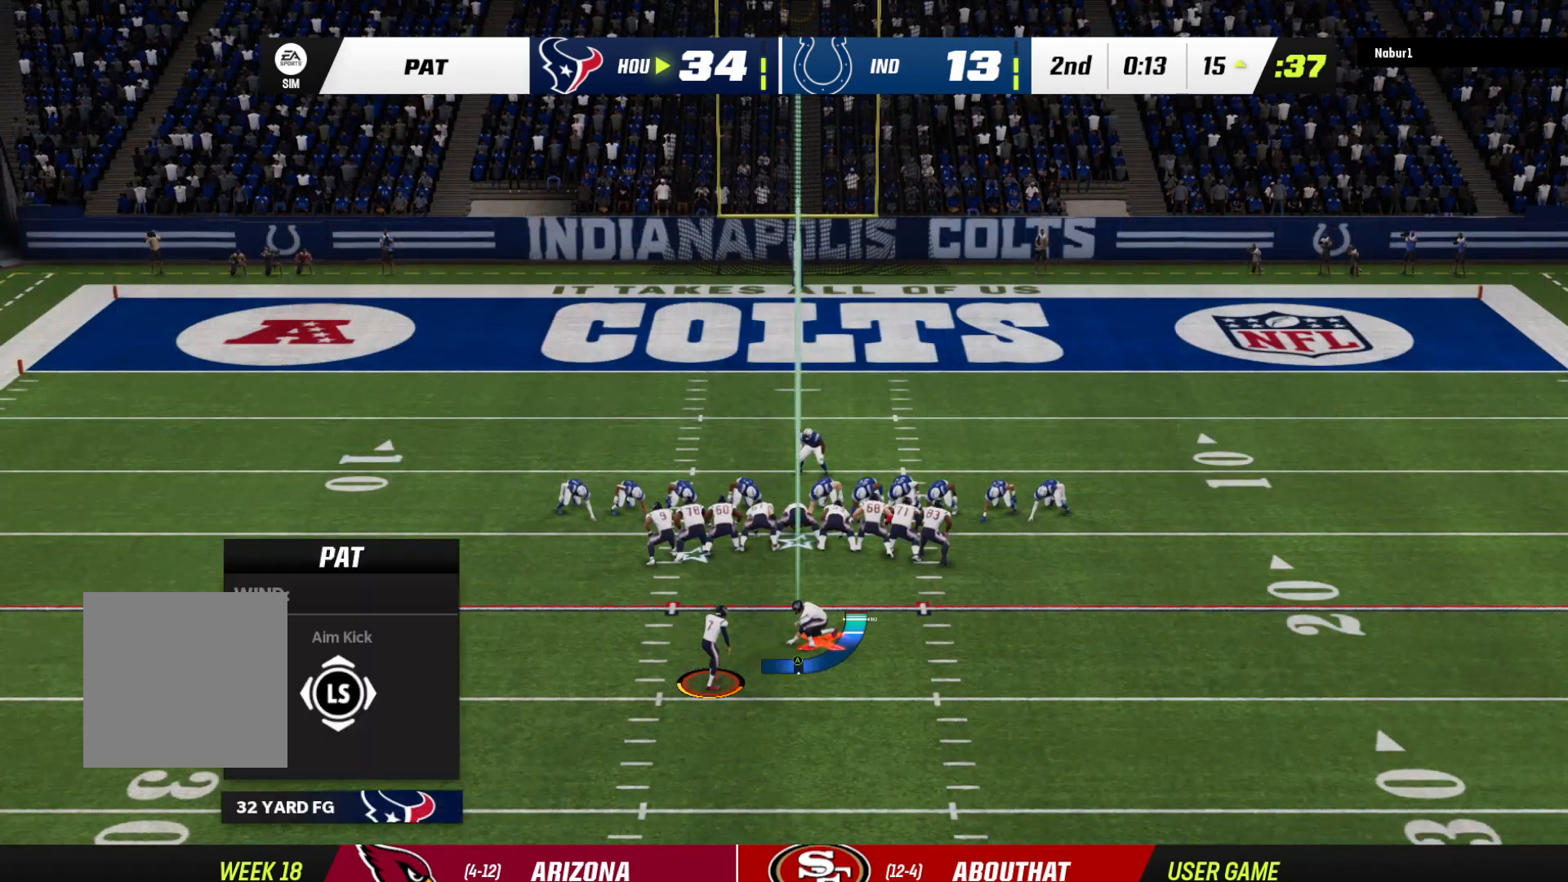
{"buttons": [], "left_stick": "center", "right_stick": "center", "events": []}
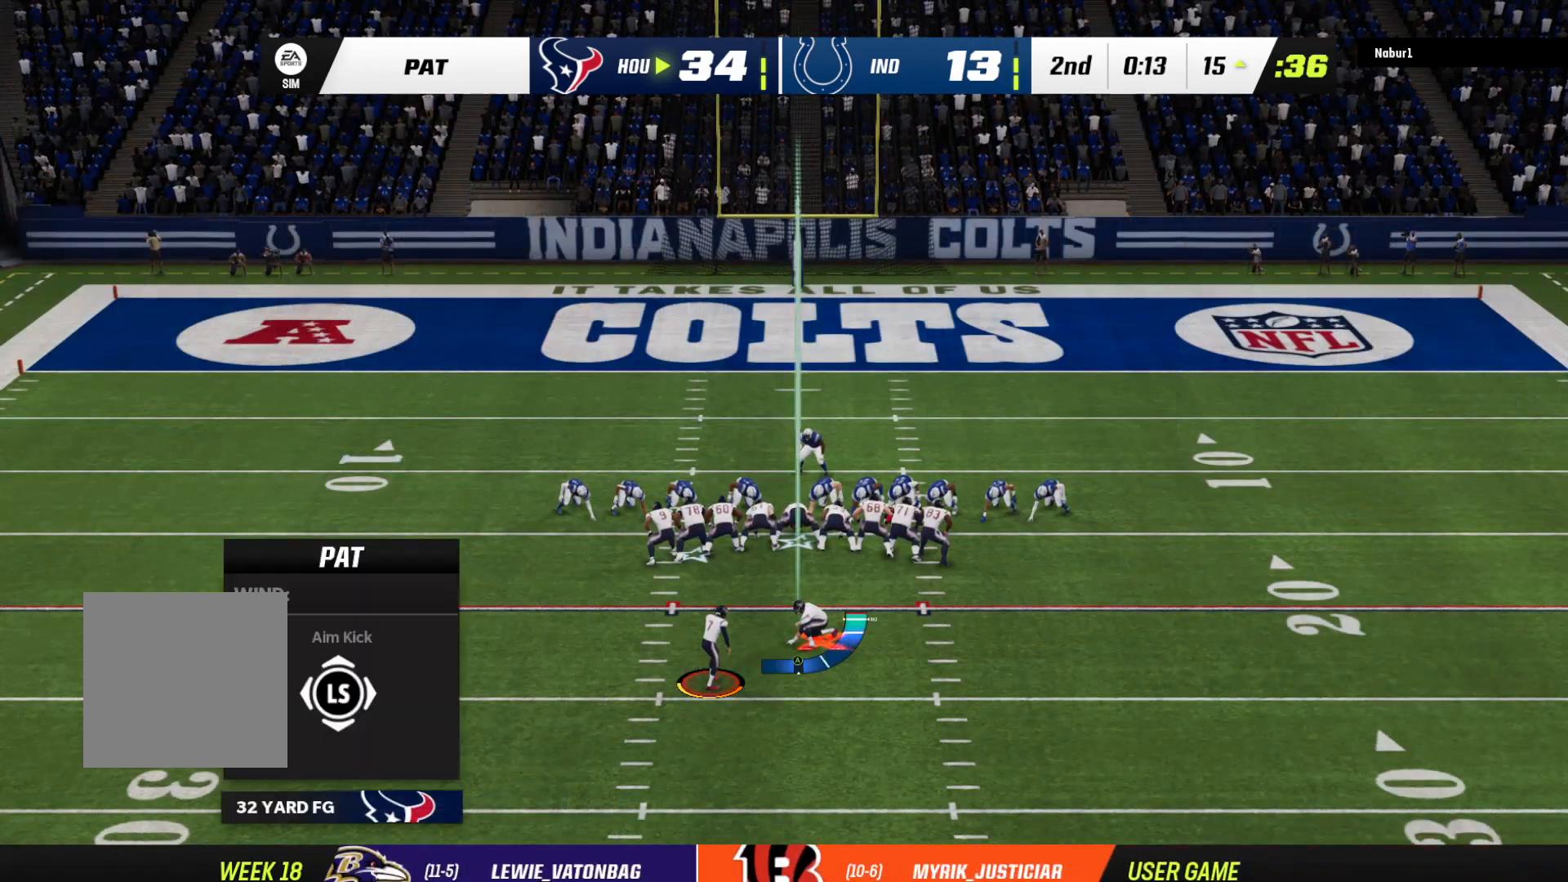
{"buttons": [], "left_stick": "center", "right_stick": "center", "events": [[267, "A", "down"], [367, "A", "up"]]}